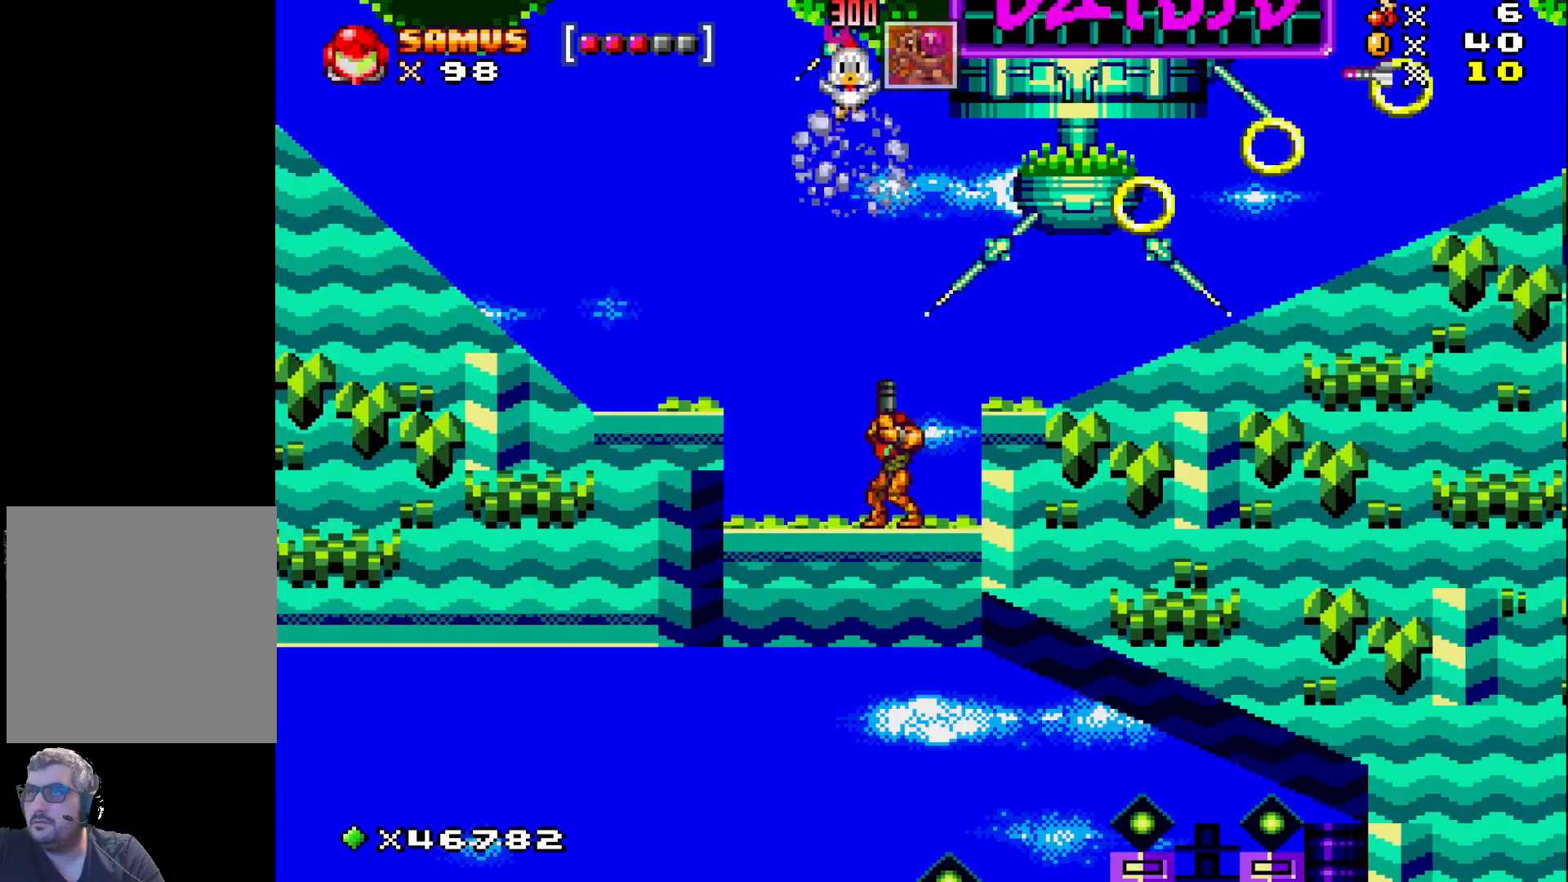
Gameplay with a controller (Xbox layout); each line is a JSON object with the inputs held at the frame after it. "events" lists button and stick changes between this image and that frame as [ms after this image, input, new state], when the widget could be followed in between. Not read: left_stick right_stick.
{"buttons": ["X", "DPAD_RIGHT"], "events": [[150, "A", "down"], [433, "DPAD_RIGHT", "down"], [433, "DPAD_UP", "up"], [483, "A", "up"]]}
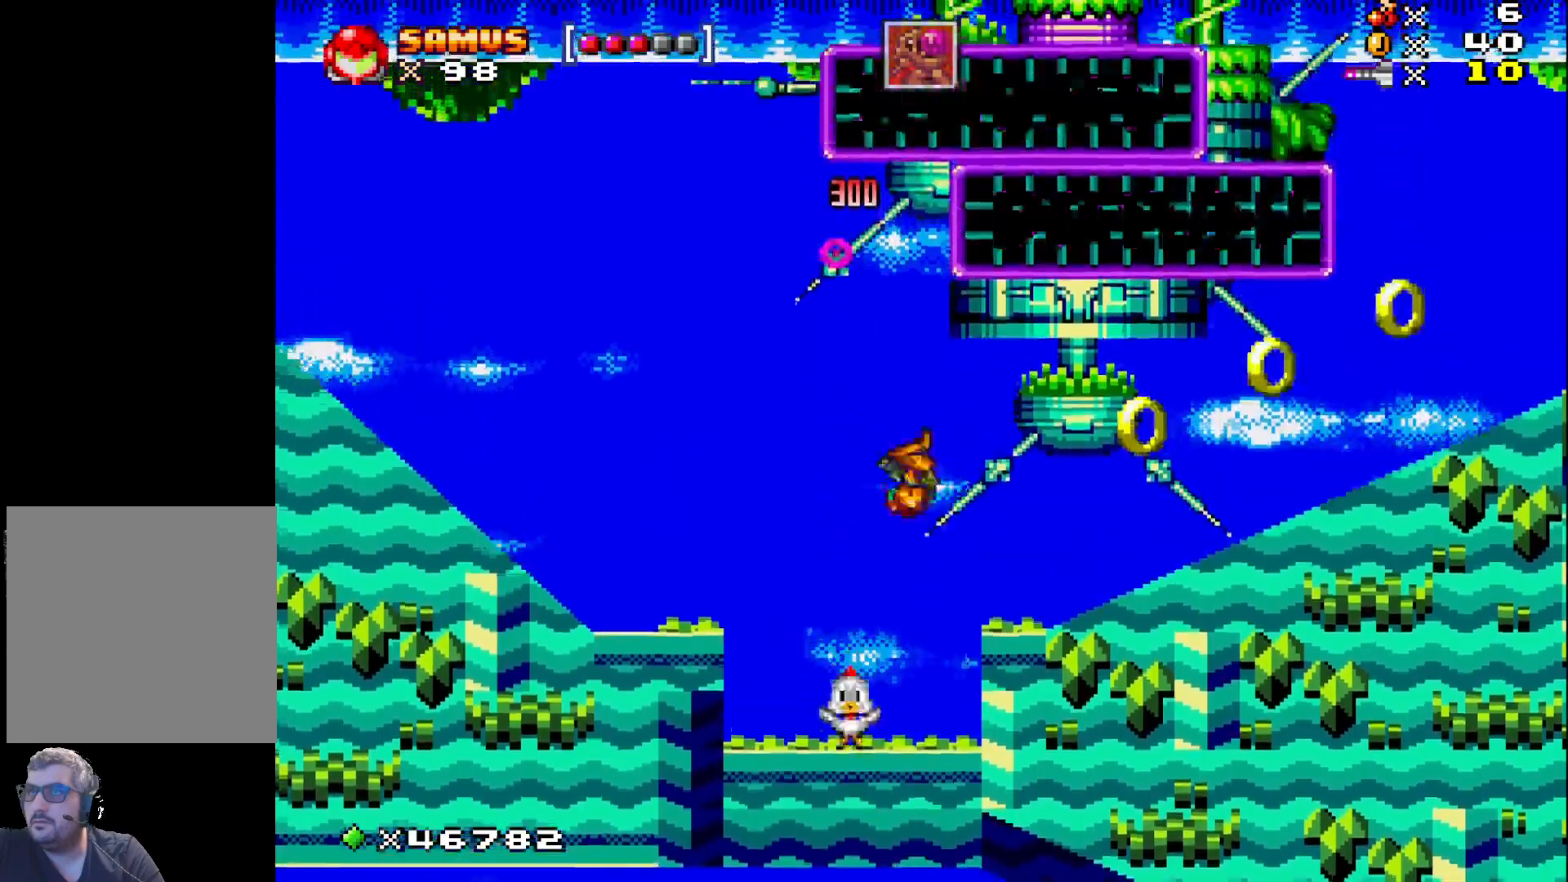
{"buttons": ["A", "X", "DPAD_LEFT"], "events": [[200, "DPAD_RIGHT", "up"], [383, "DPAD_LEFT", "down"], [433, "A", "down"]]}
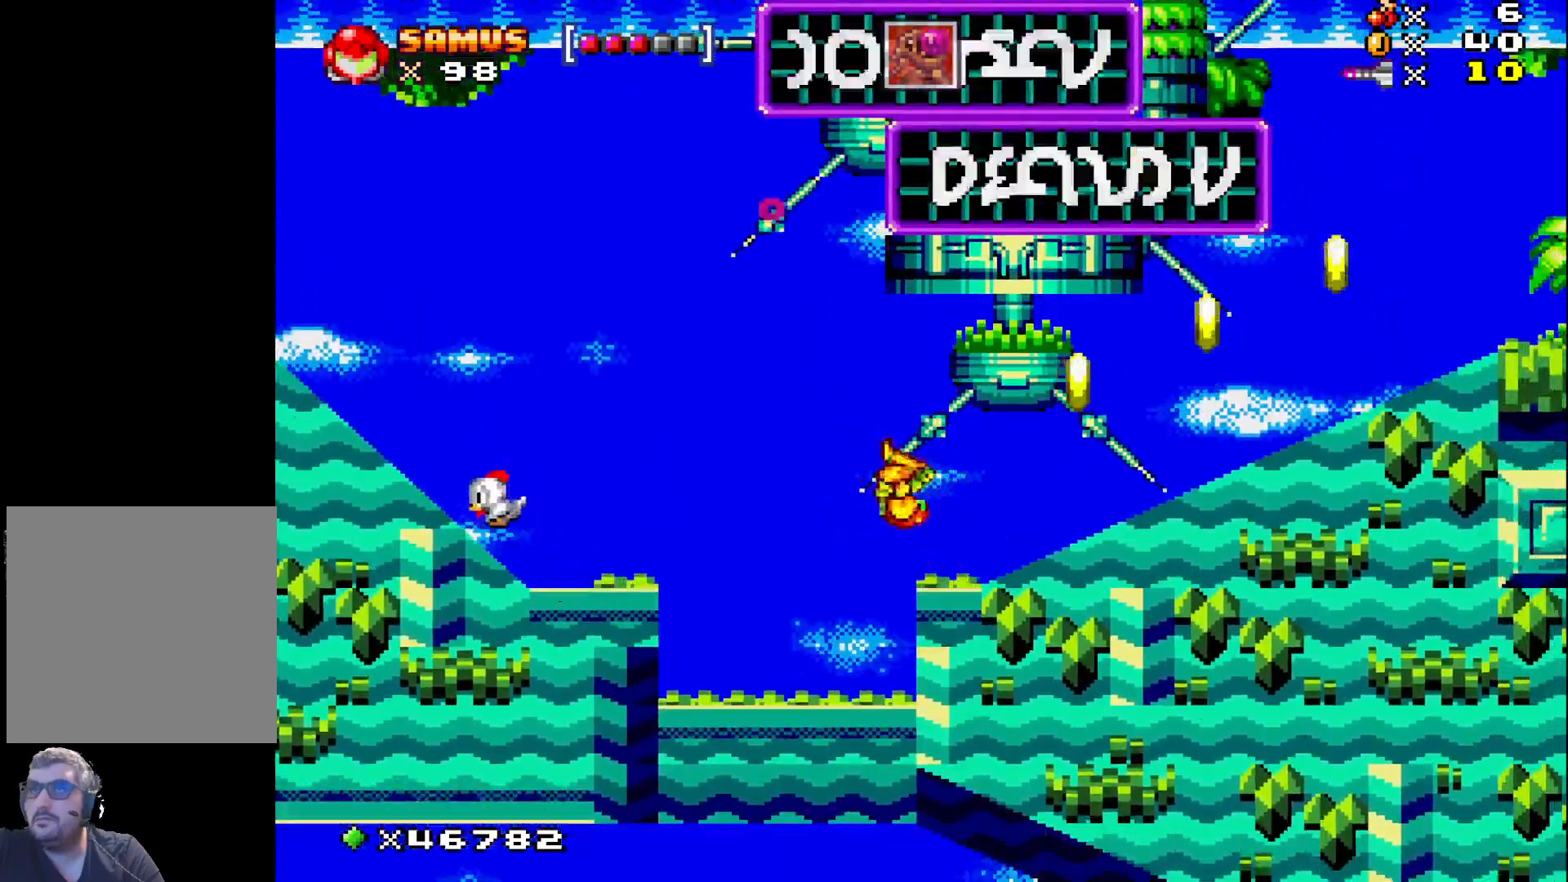
{"buttons": ["A", "X", "DPAD_LEFT"], "events": [[33, "DPAD_LEFT", "up"], [150, "DPAD_LEFT", "down"]]}
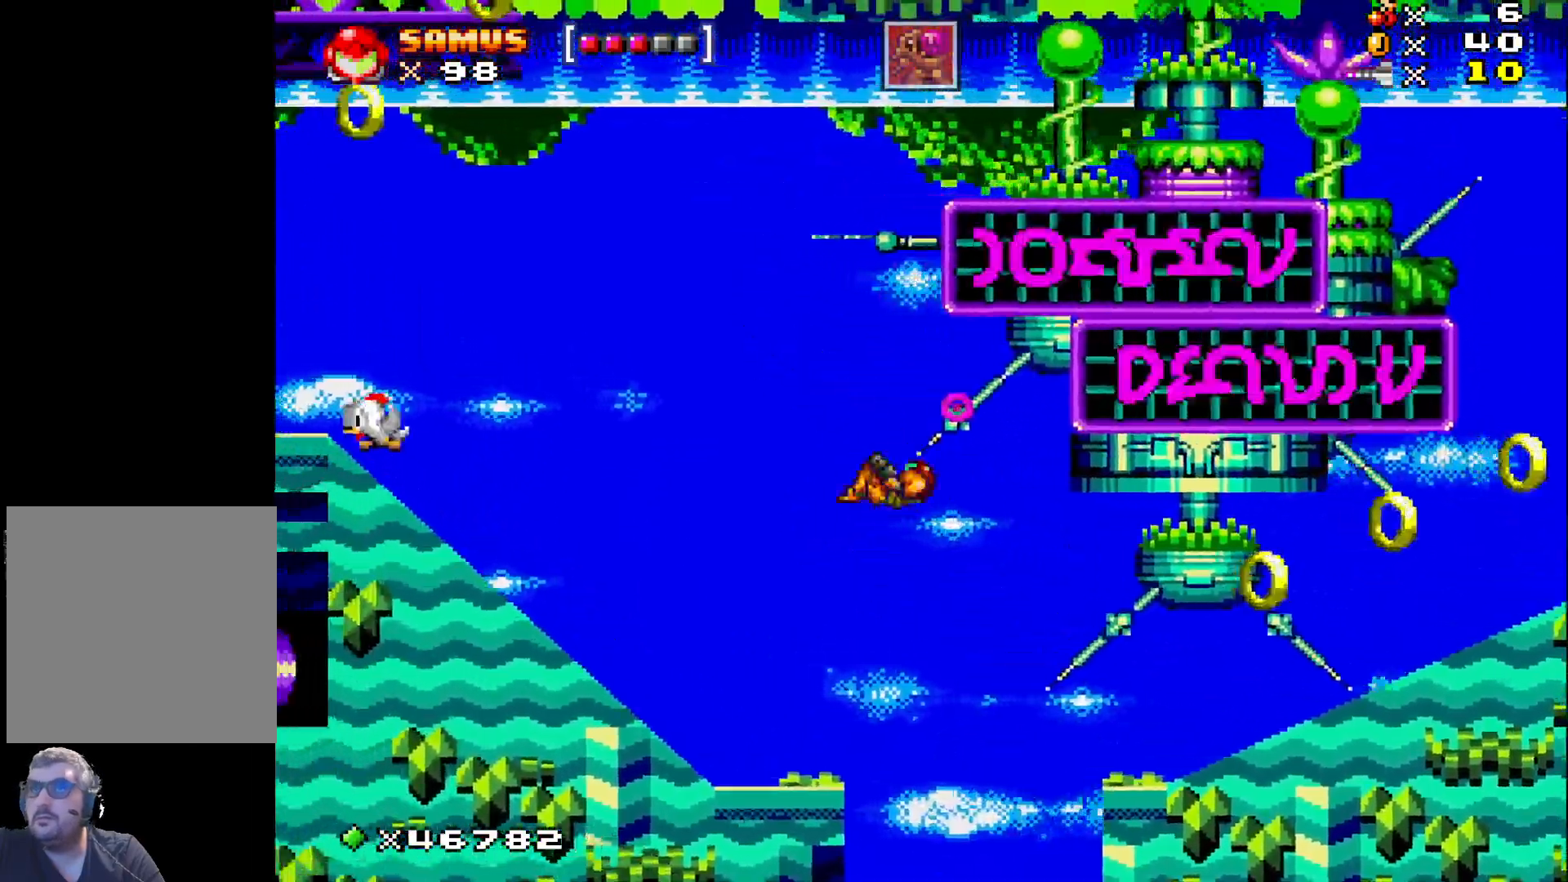
{"buttons": ["X", "DPAD_LEFT"], "events": [[167, "A", "up"]]}
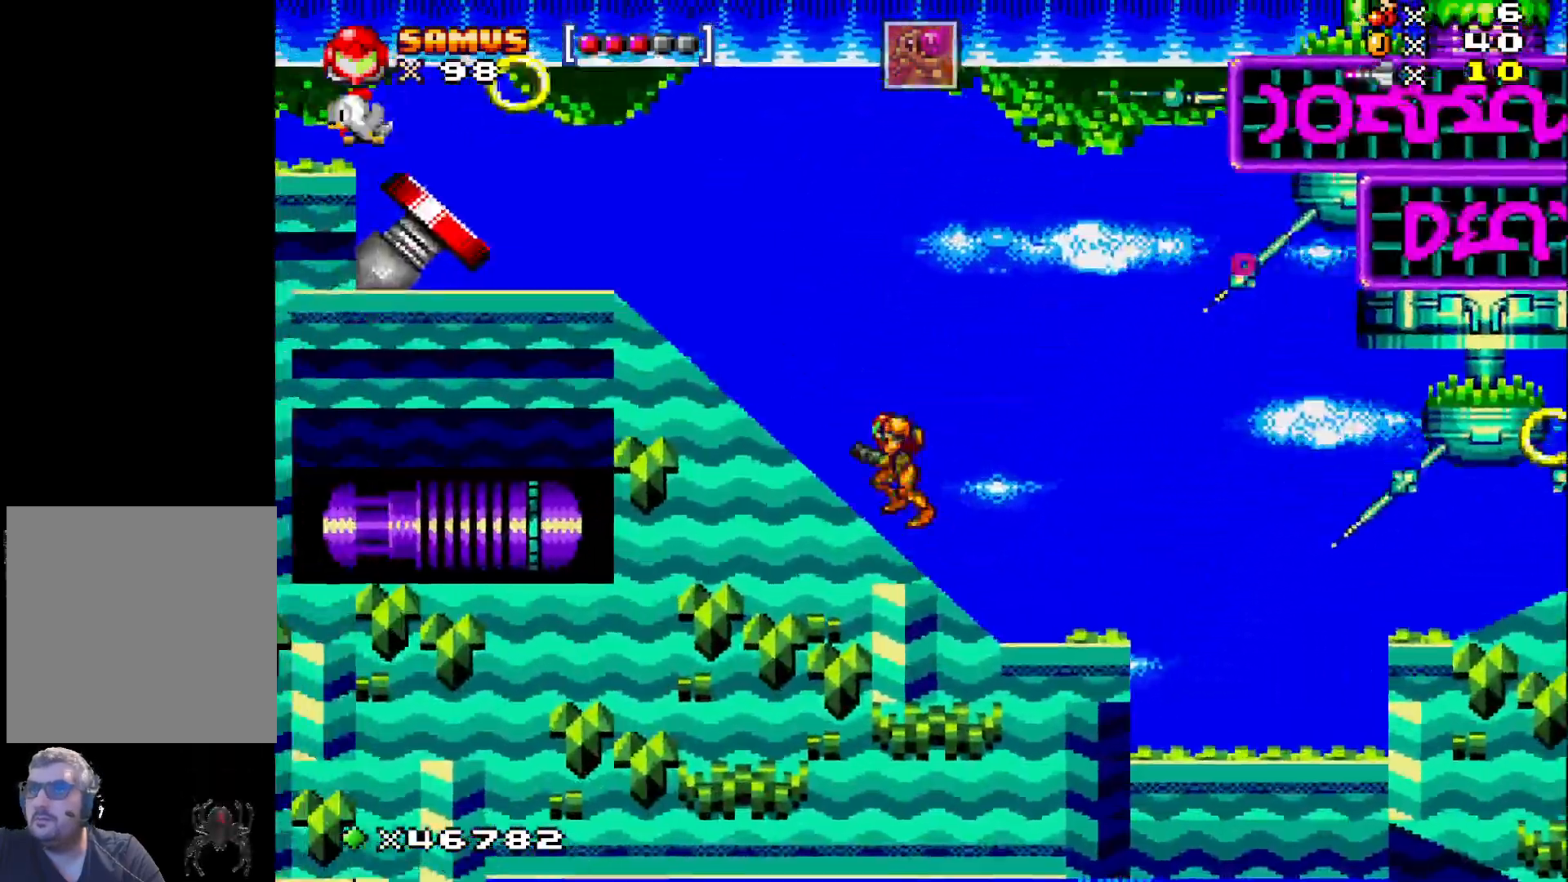
{"buttons": ["A", "X", "DPAD_RIGHT"], "events": [[100, "DPAD_LEFT", "up"], [183, "DPAD_RIGHT", "down"], [317, "A", "down"]]}
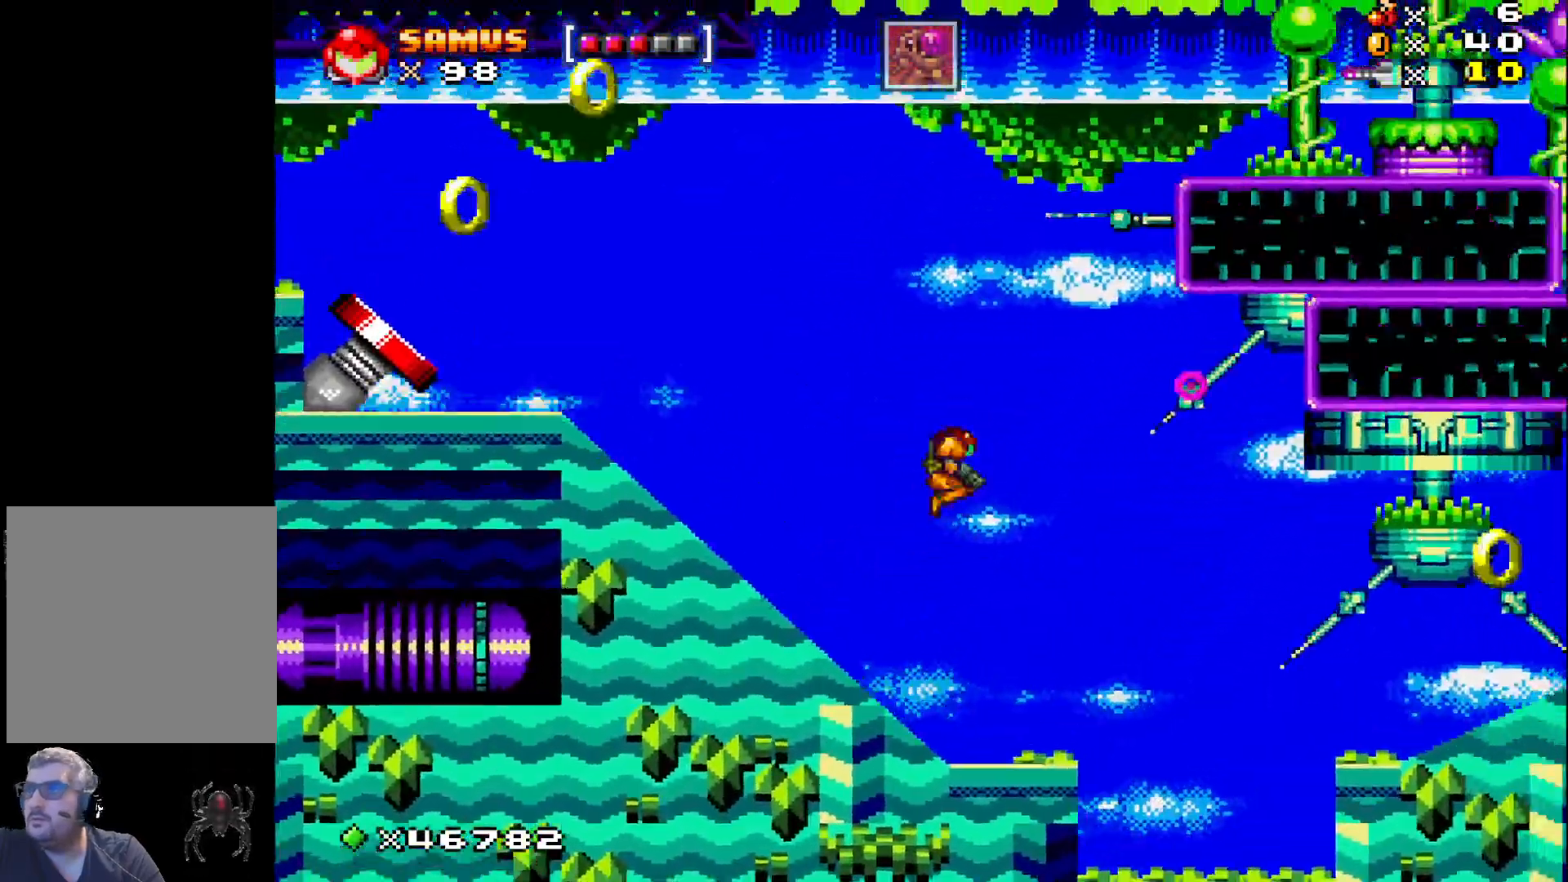
{"buttons": ["X"], "events": [[417, "A", "up"], [433, "DPAD_RIGHT", "up"]]}
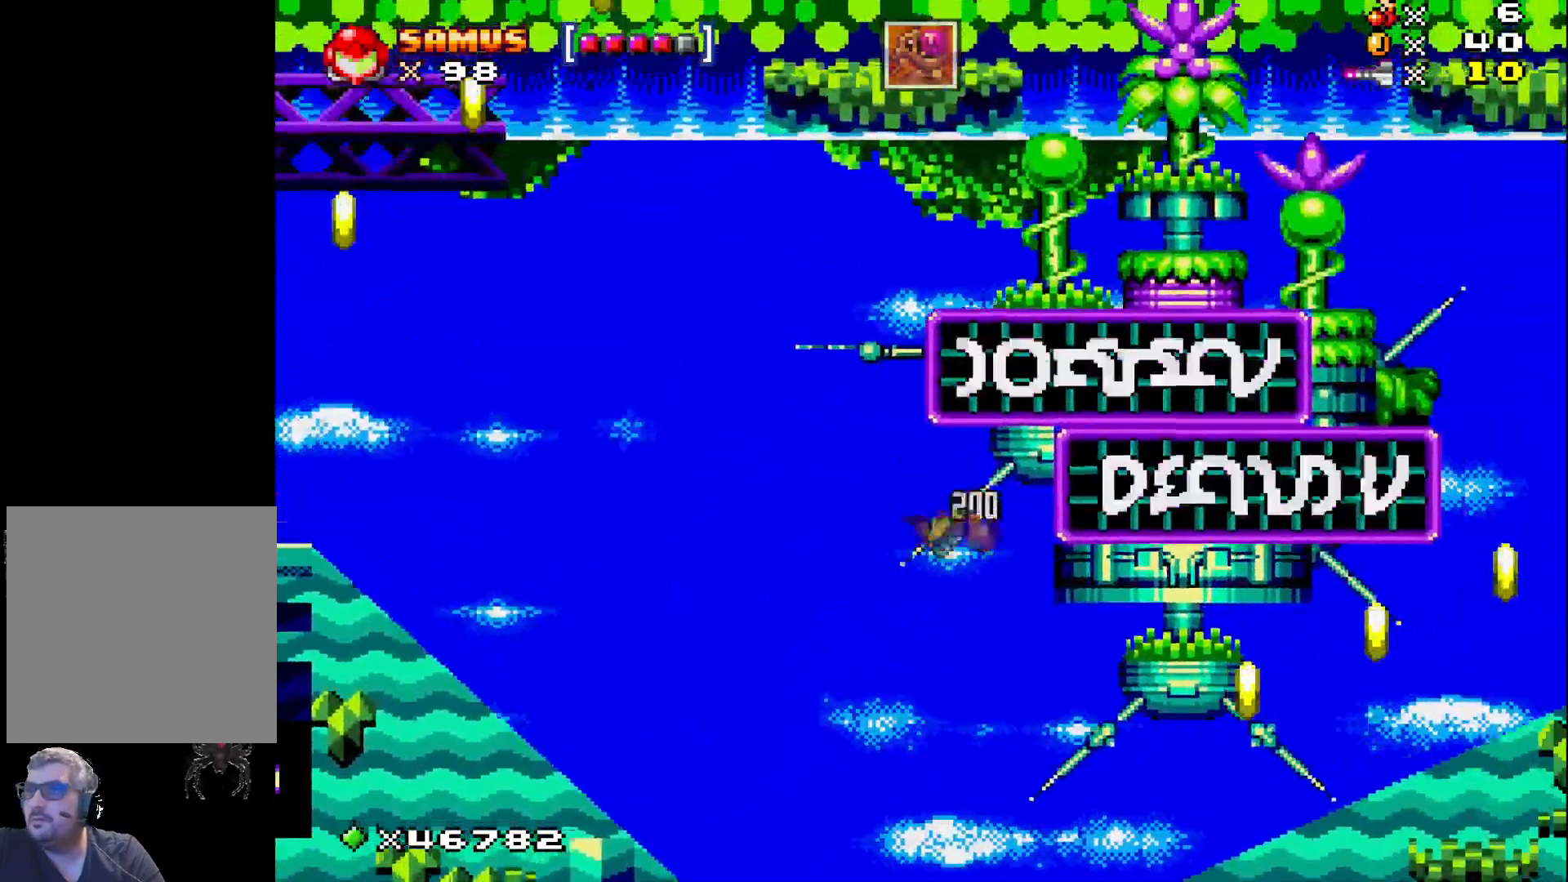
{"buttons": ["A", "X", "DPAD_LEFT"], "events": [[33, "DPAD_LEFT", "down"], [467, "A", "down"]]}
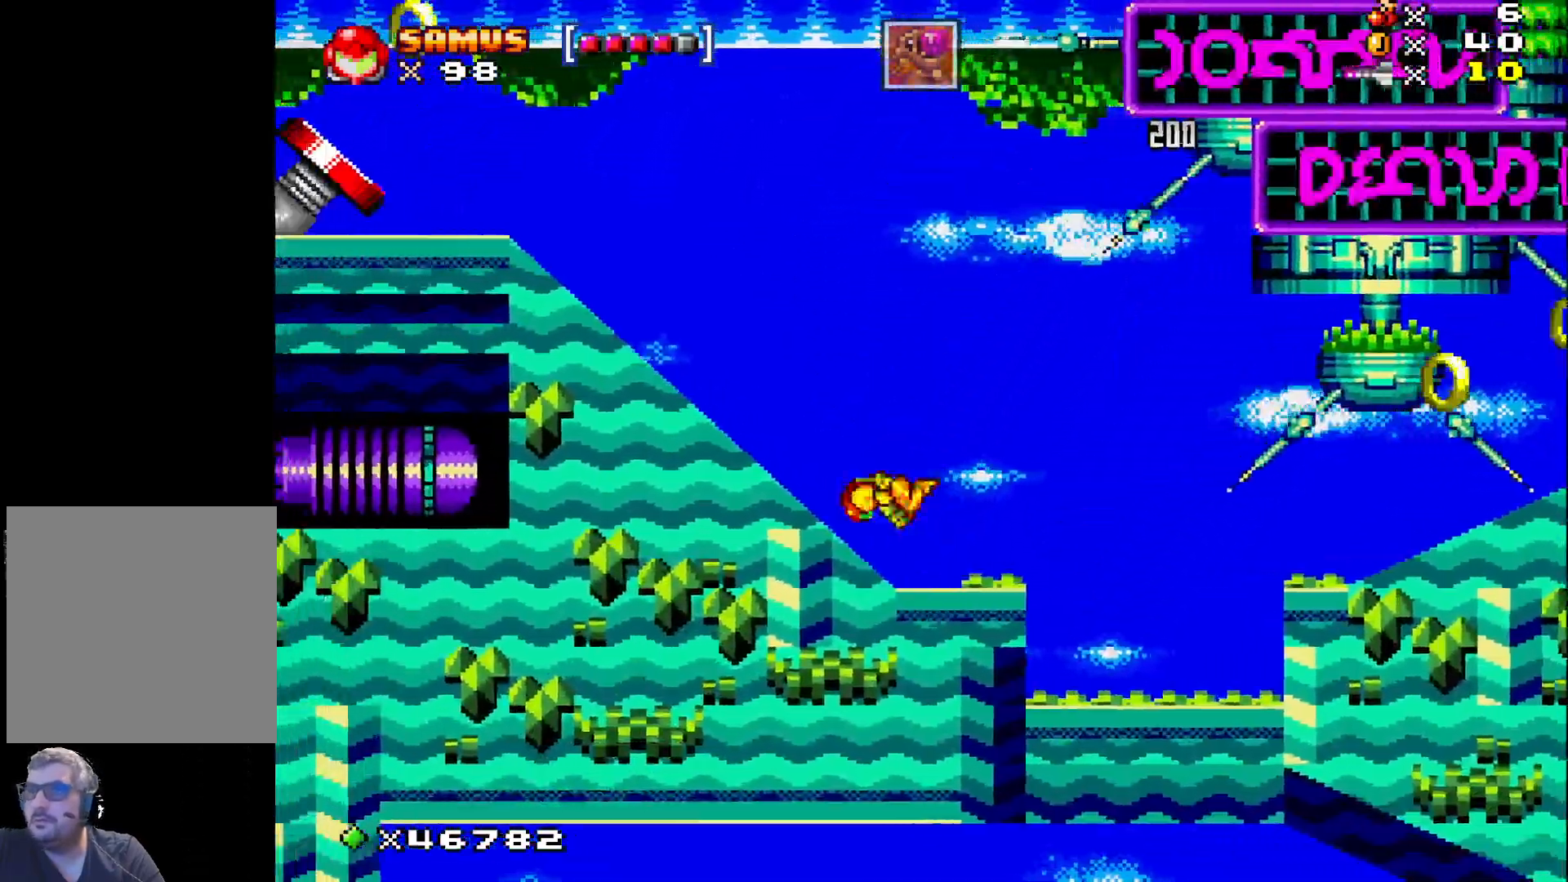
{"buttons": ["X", "DPAD_LEFT"], "events": [[250, "A", "up"]]}
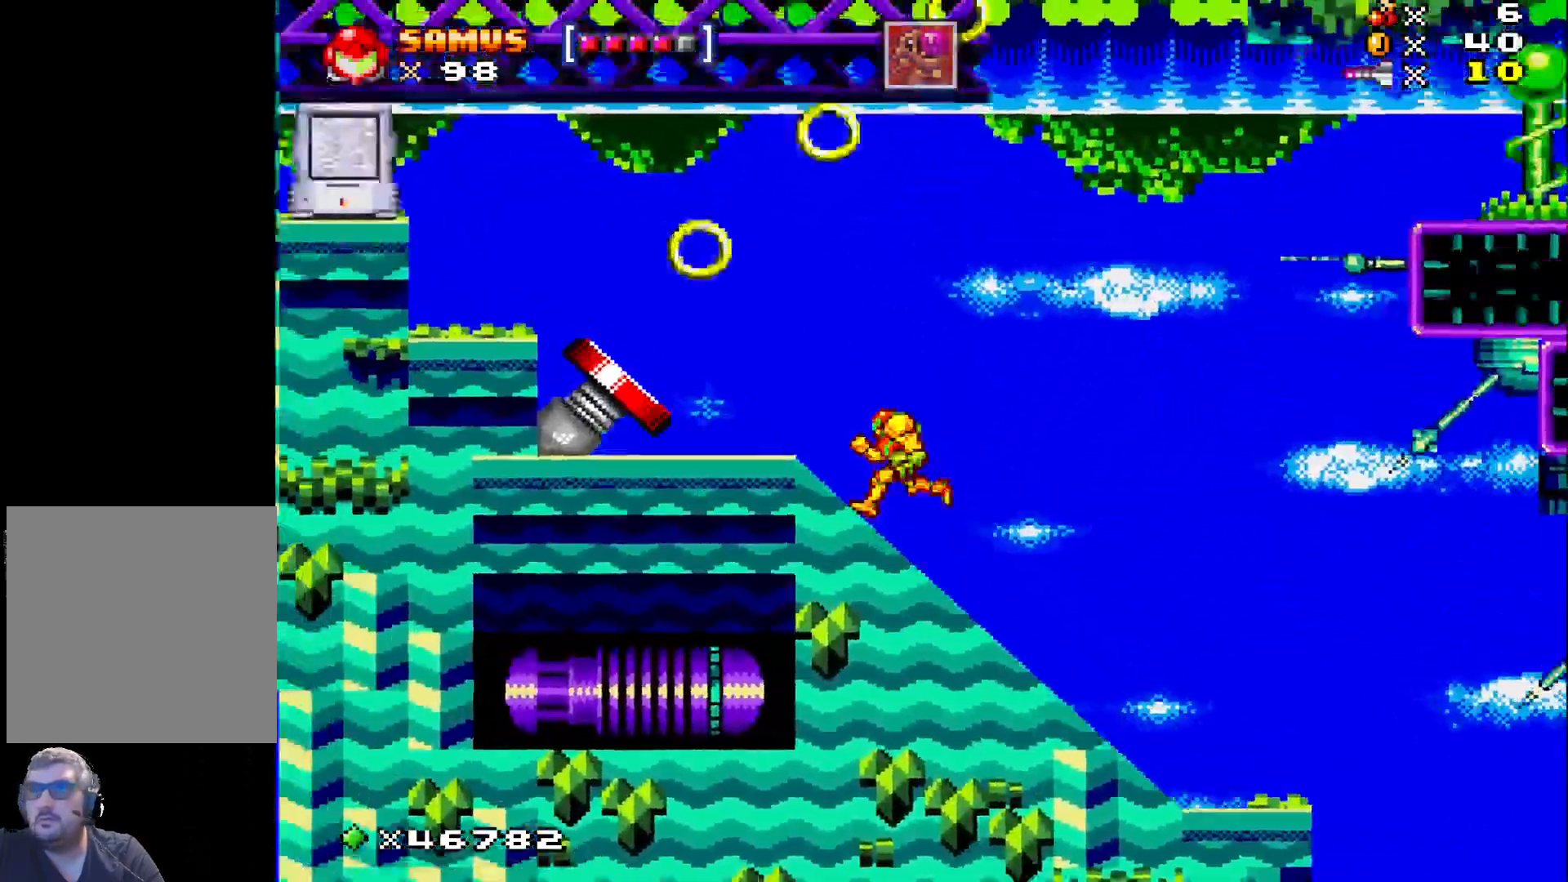
{"buttons": ["A", "X", "DPAD_LEFT"], "events": [[117, "A", "down"]]}
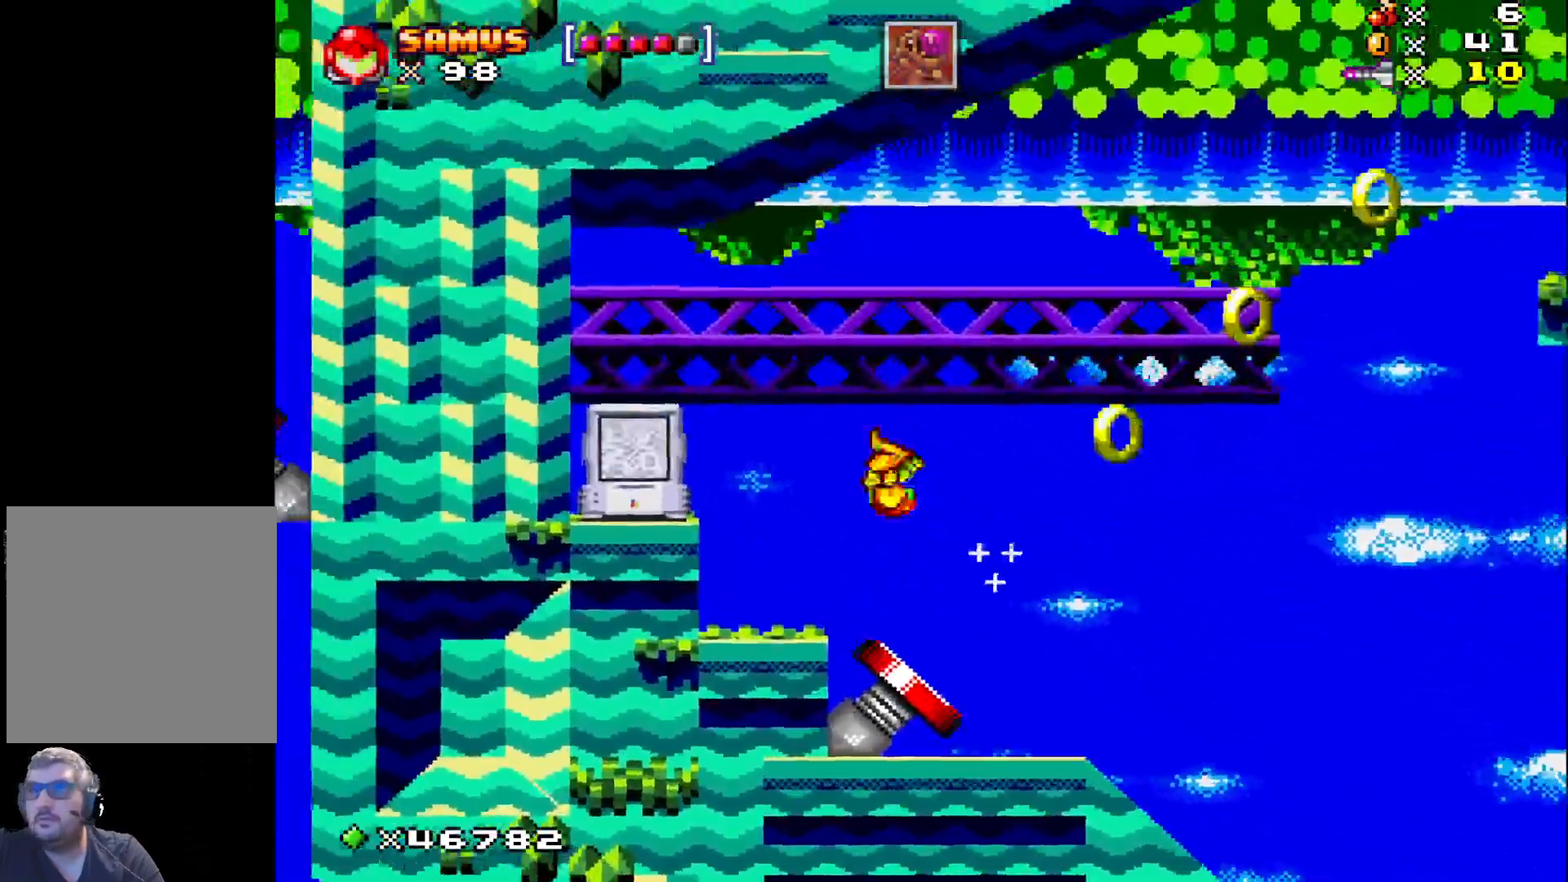
{"buttons": ["A", "X"], "events": [[167, "A", "up"], [167, "X", "up"], [200, "DPAD_LEFT", "up"], [267, "X", "down"], [367, "DPAD_LEFT", "down"], [467, "DPAD_LEFT", "up"], [500, "A", "down"]]}
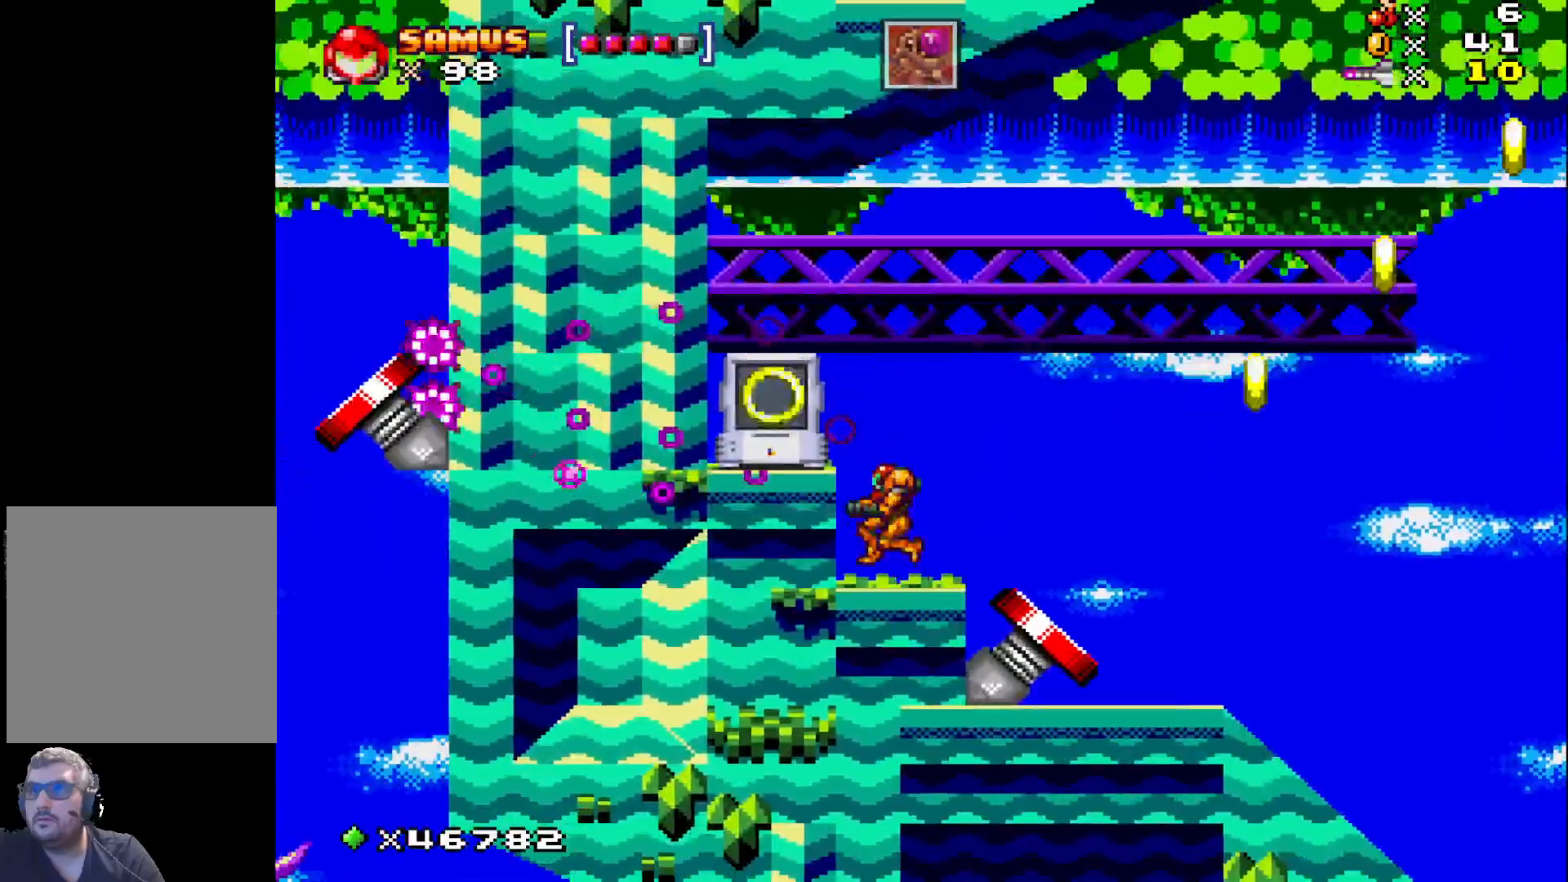
{"buttons": ["A", "X", "DPAD_LEFT"], "events": [[317, "DPAD_LEFT", "down"]]}
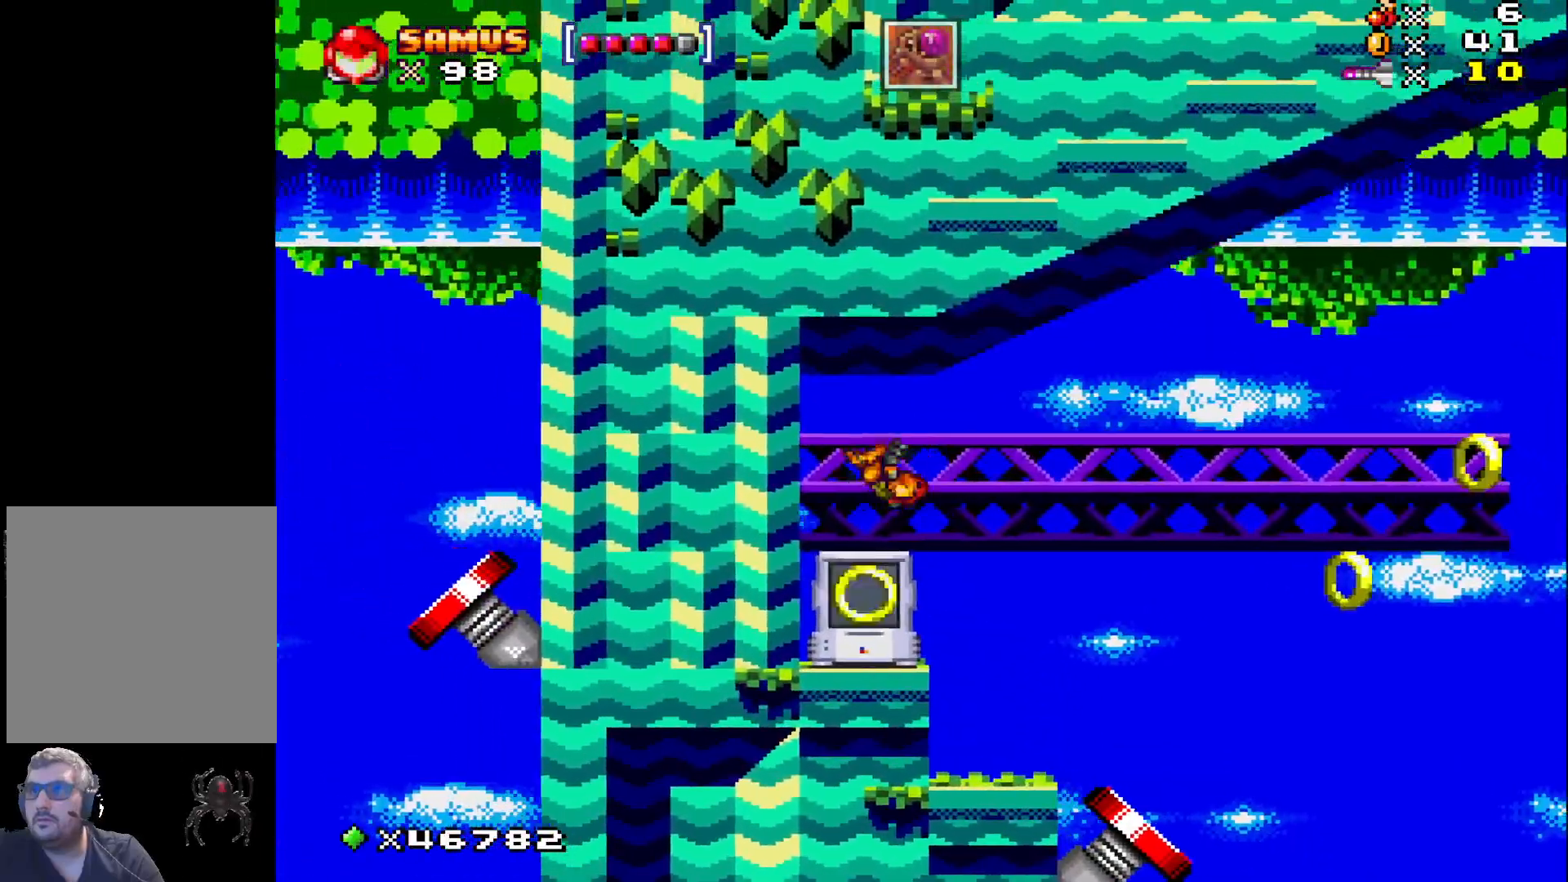
{"buttons": ["X", "DPAD_RIGHT"], "events": [[33, "A", "up"], [50, "DPAD_LEFT", "up"], [217, "DPAD_RIGHT", "down"]]}
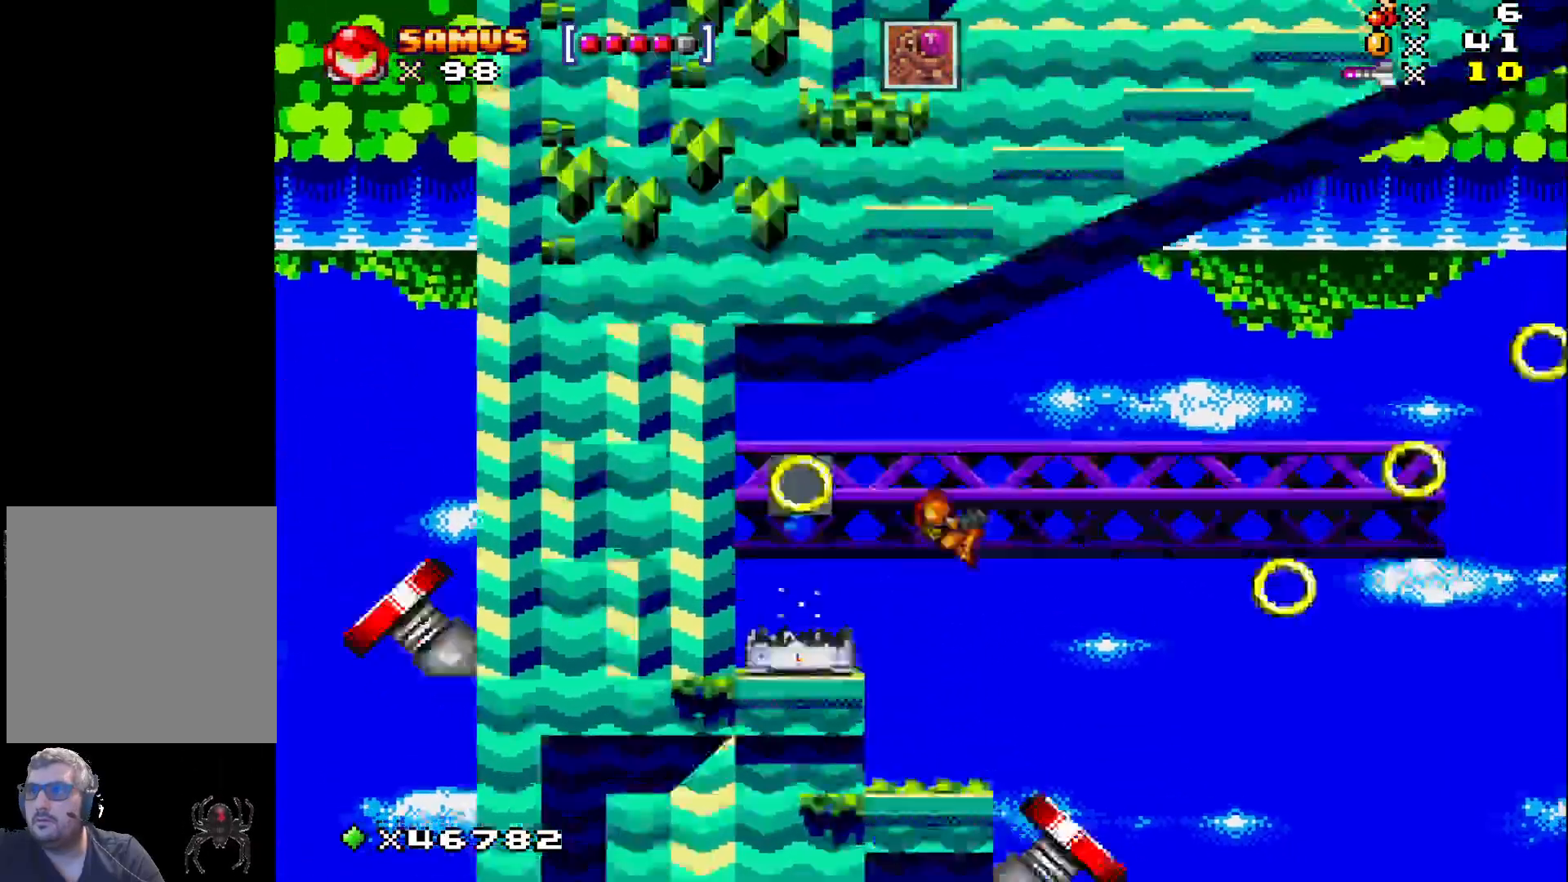
{"buttons": ["X"], "events": [[383, "DPAD_RIGHT", "up"]]}
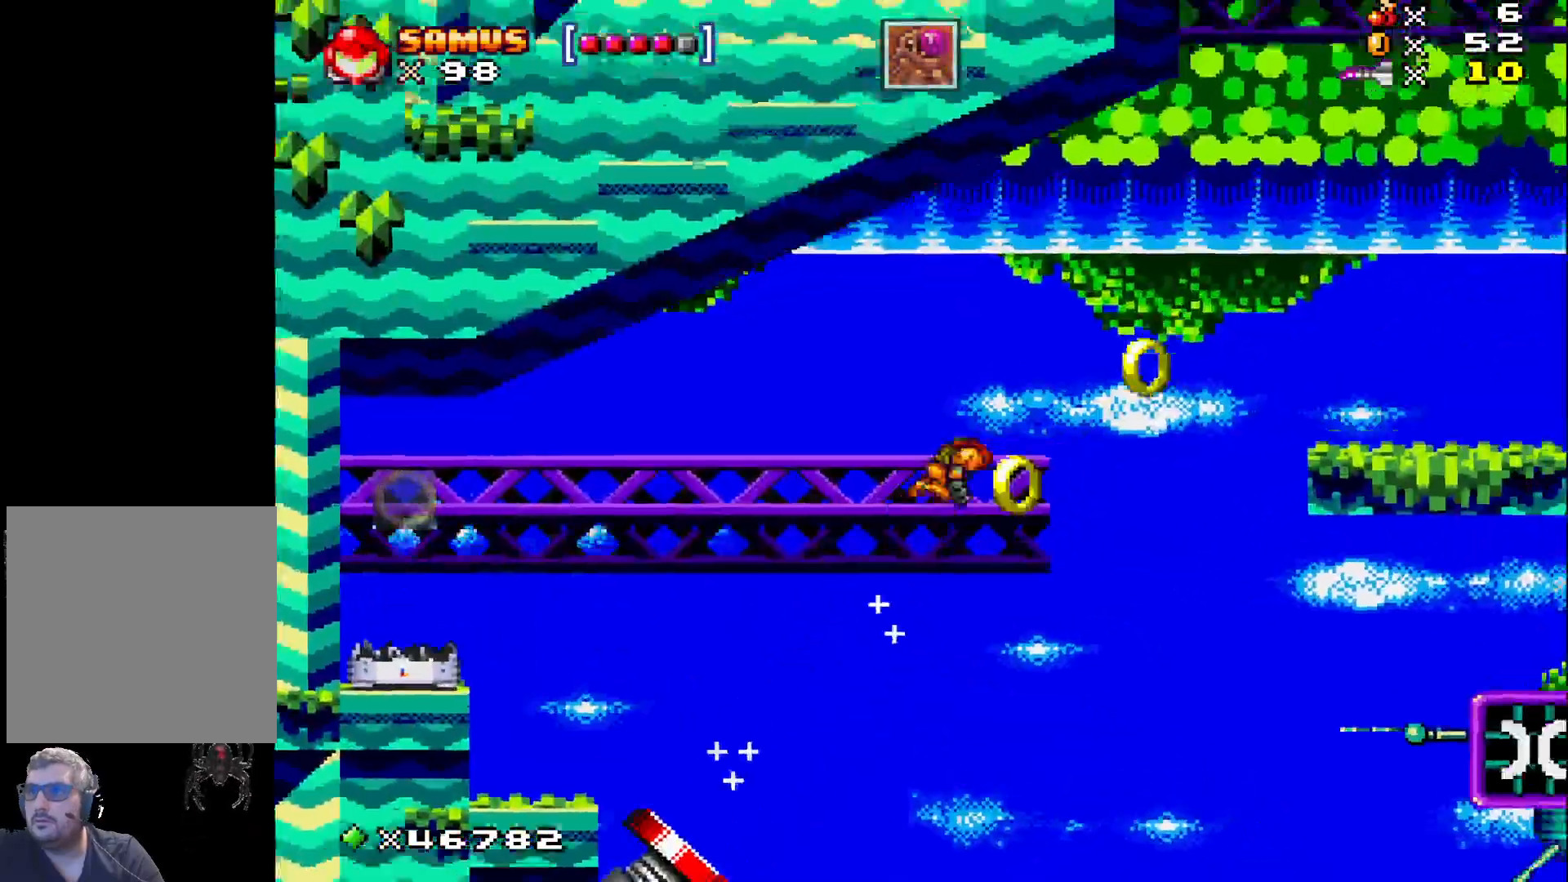
{"buttons": ["X"], "events": [[50, "DPAD_RIGHT", "down"], [483, "DPAD_RIGHT", "up"]]}
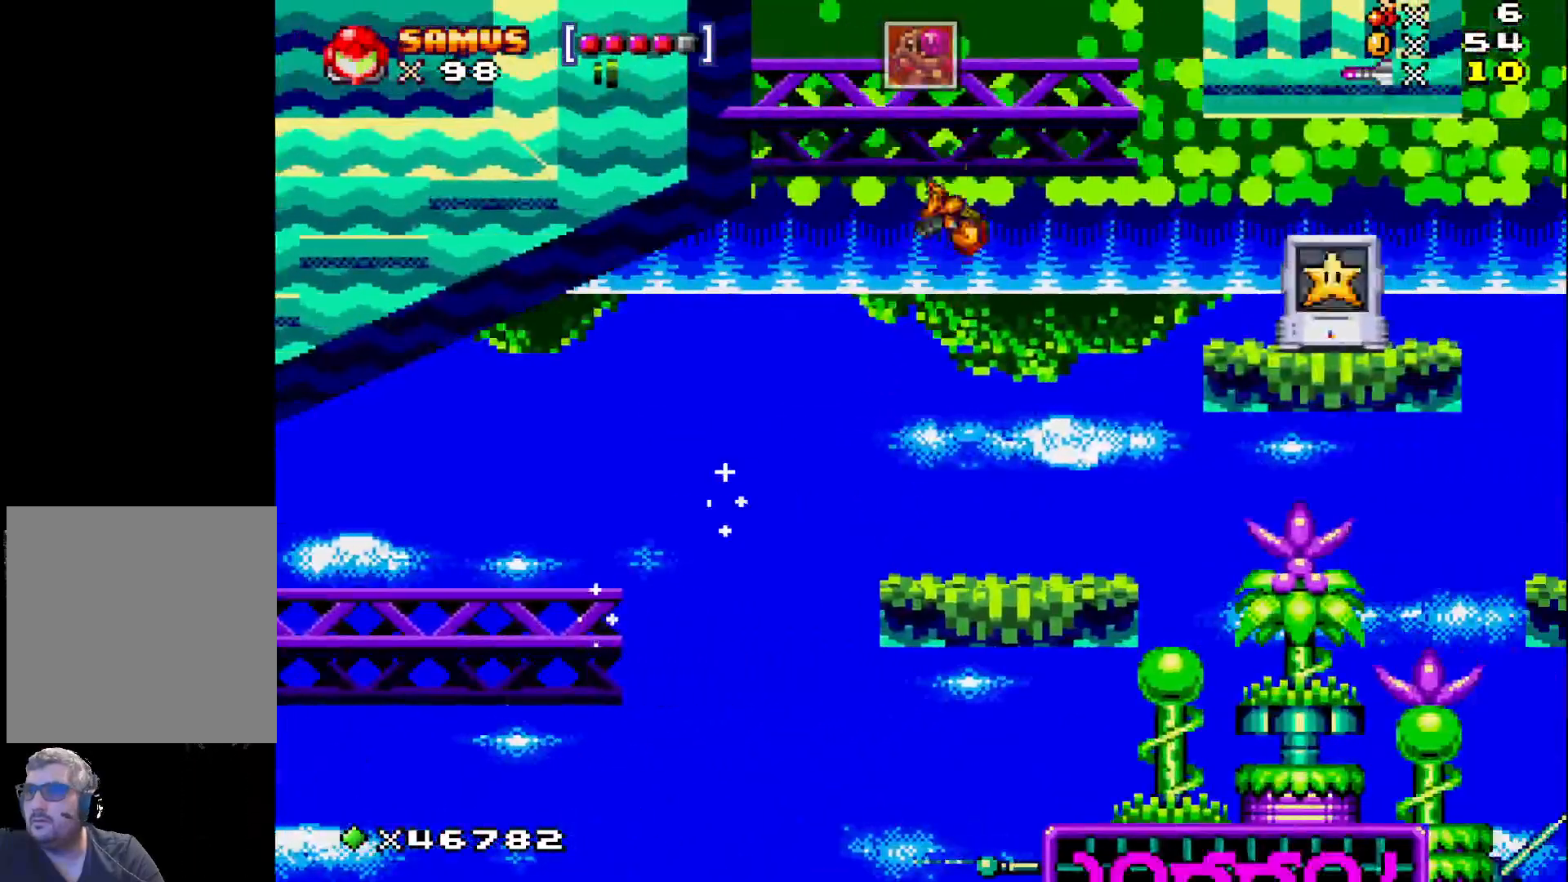
{"buttons": ["X"], "events": [[250, "DPAD_RIGHT", "down"], [450, "DPAD_RIGHT", "up"]]}
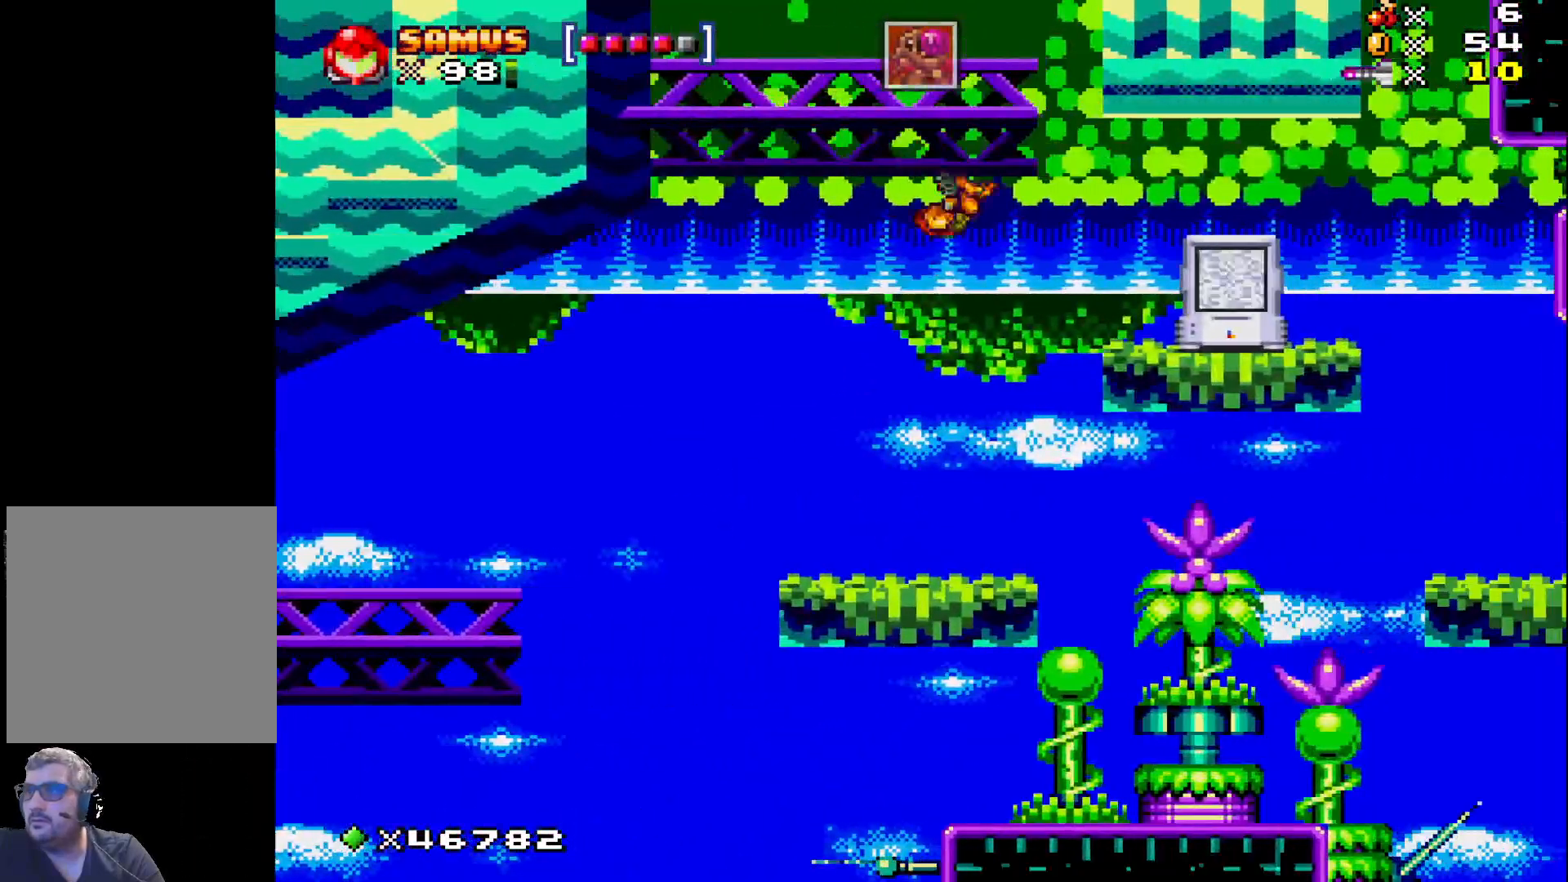
{"buttons": ["A", "X"], "events": [[433, "A", "down"]]}
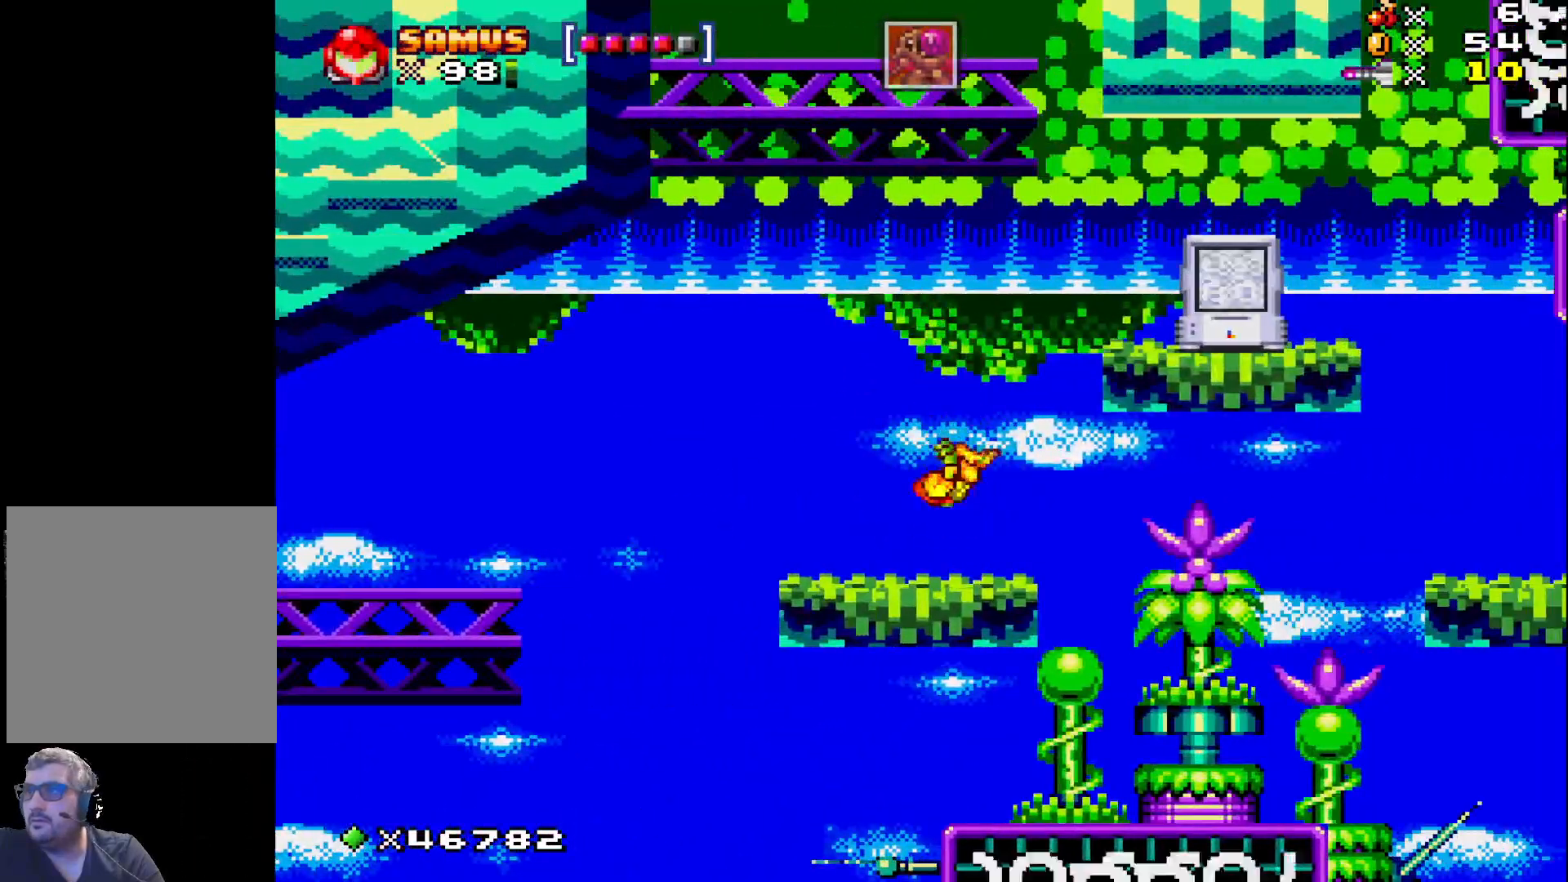
{"buttons": ["X"], "events": [[133, "DPAD_RIGHT", "down"], [433, "A", "up"], [467, "DPAD_RIGHT", "up"]]}
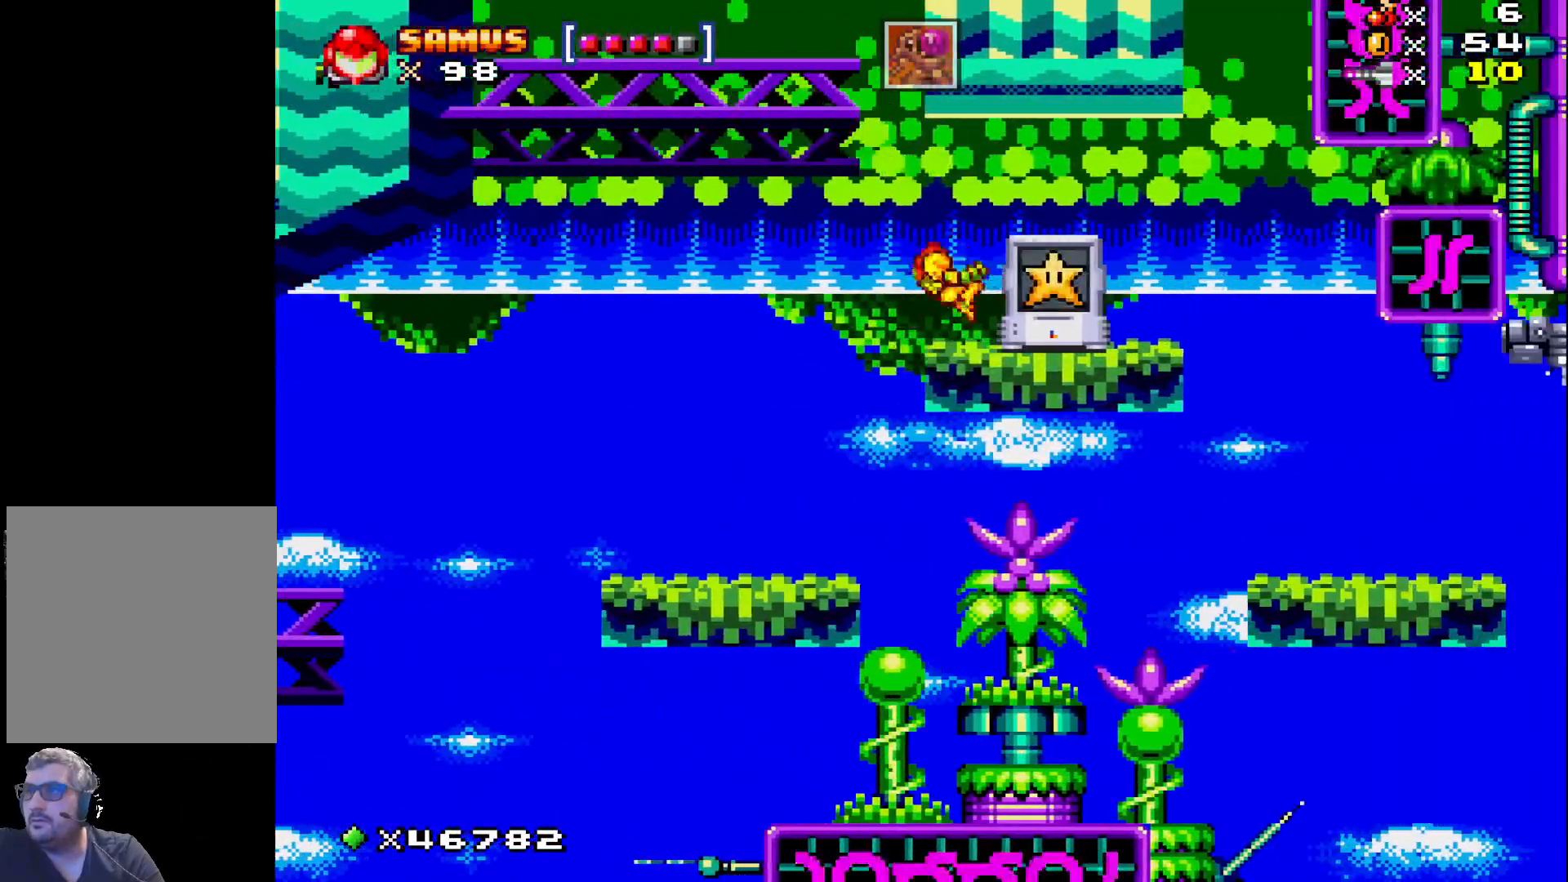
{"buttons": ["X"], "events": [[183, "A", "down"], [317, "A", "up"], [350, "DPAD_RIGHT", "down"], [483, "DPAD_RIGHT", "up"]]}
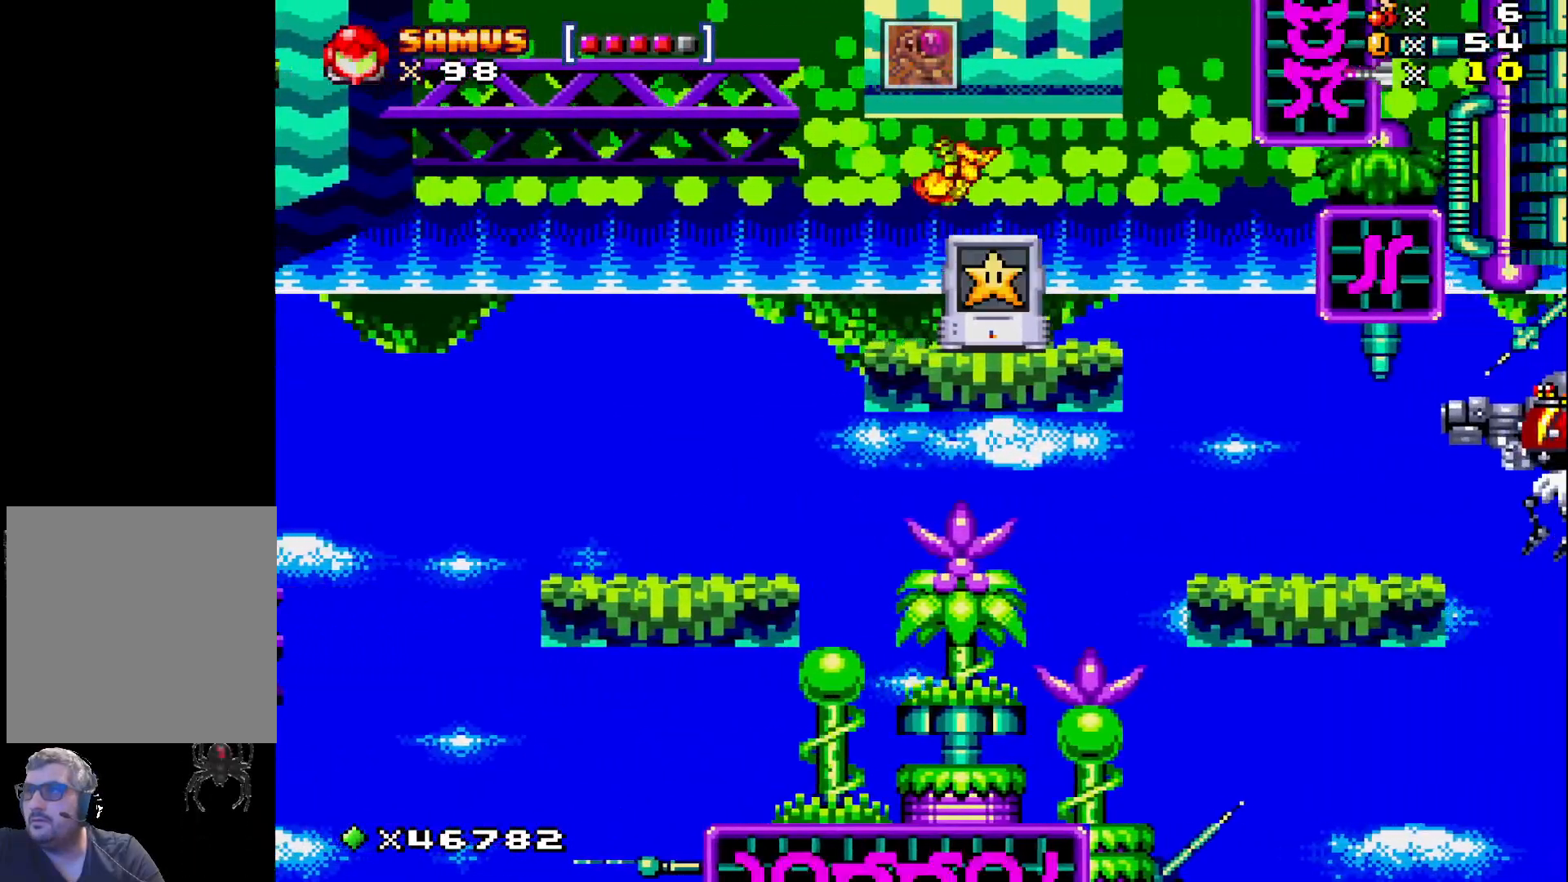
{"buttons": ["X"], "events": [[100, "DPAD_RIGHT", "down"], [300, "DPAD_RIGHT", "up"]]}
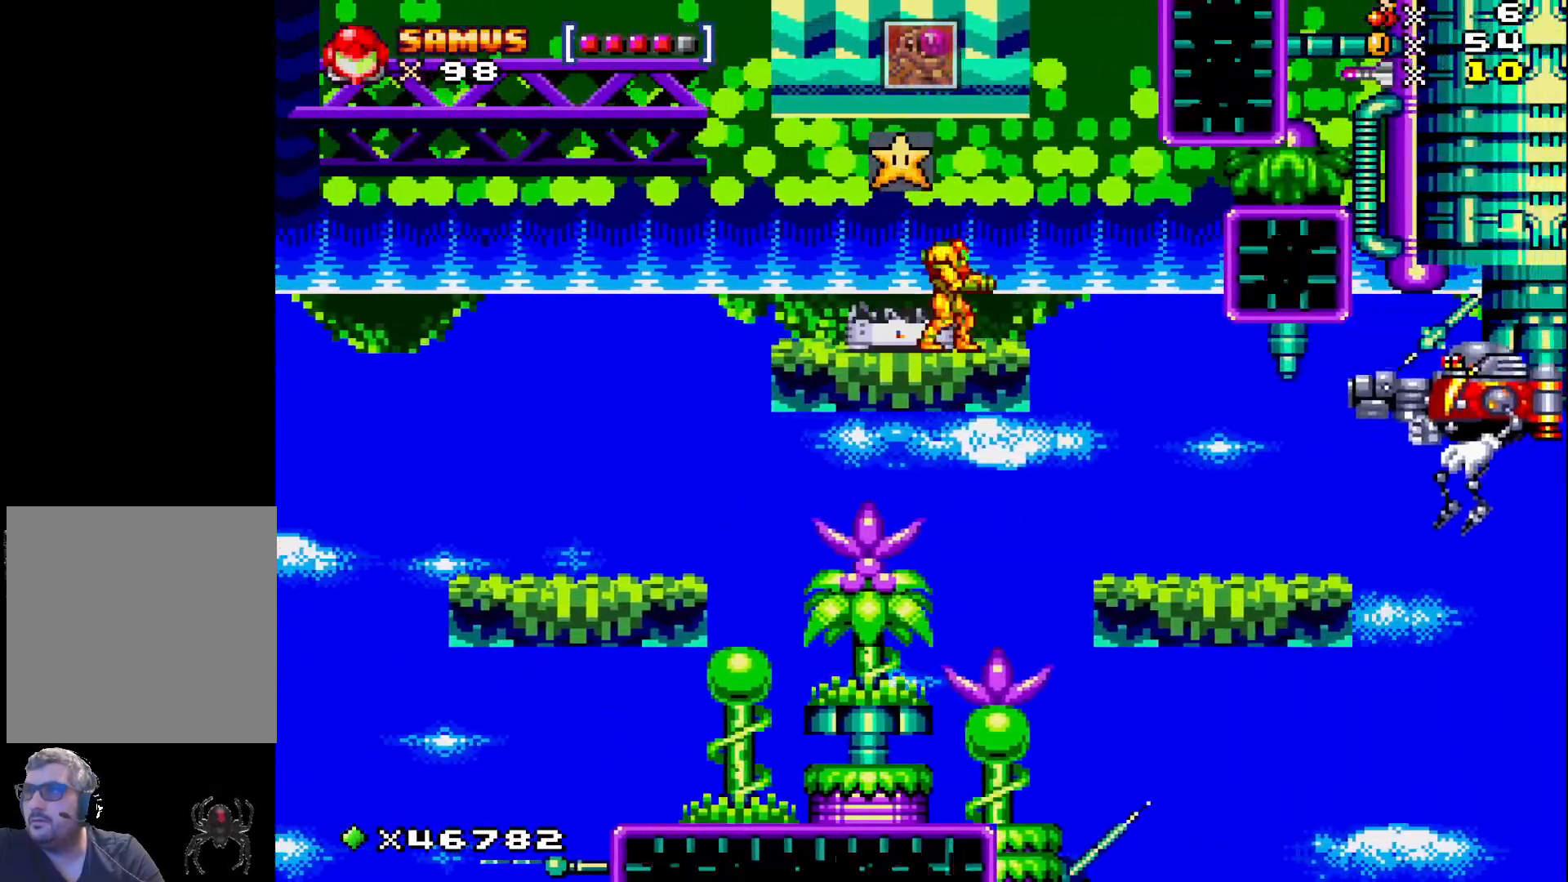
{"buttons": ["X"], "events": [[33, "DPAD_RIGHT", "down"], [367, "DPAD_RIGHT", "up"]]}
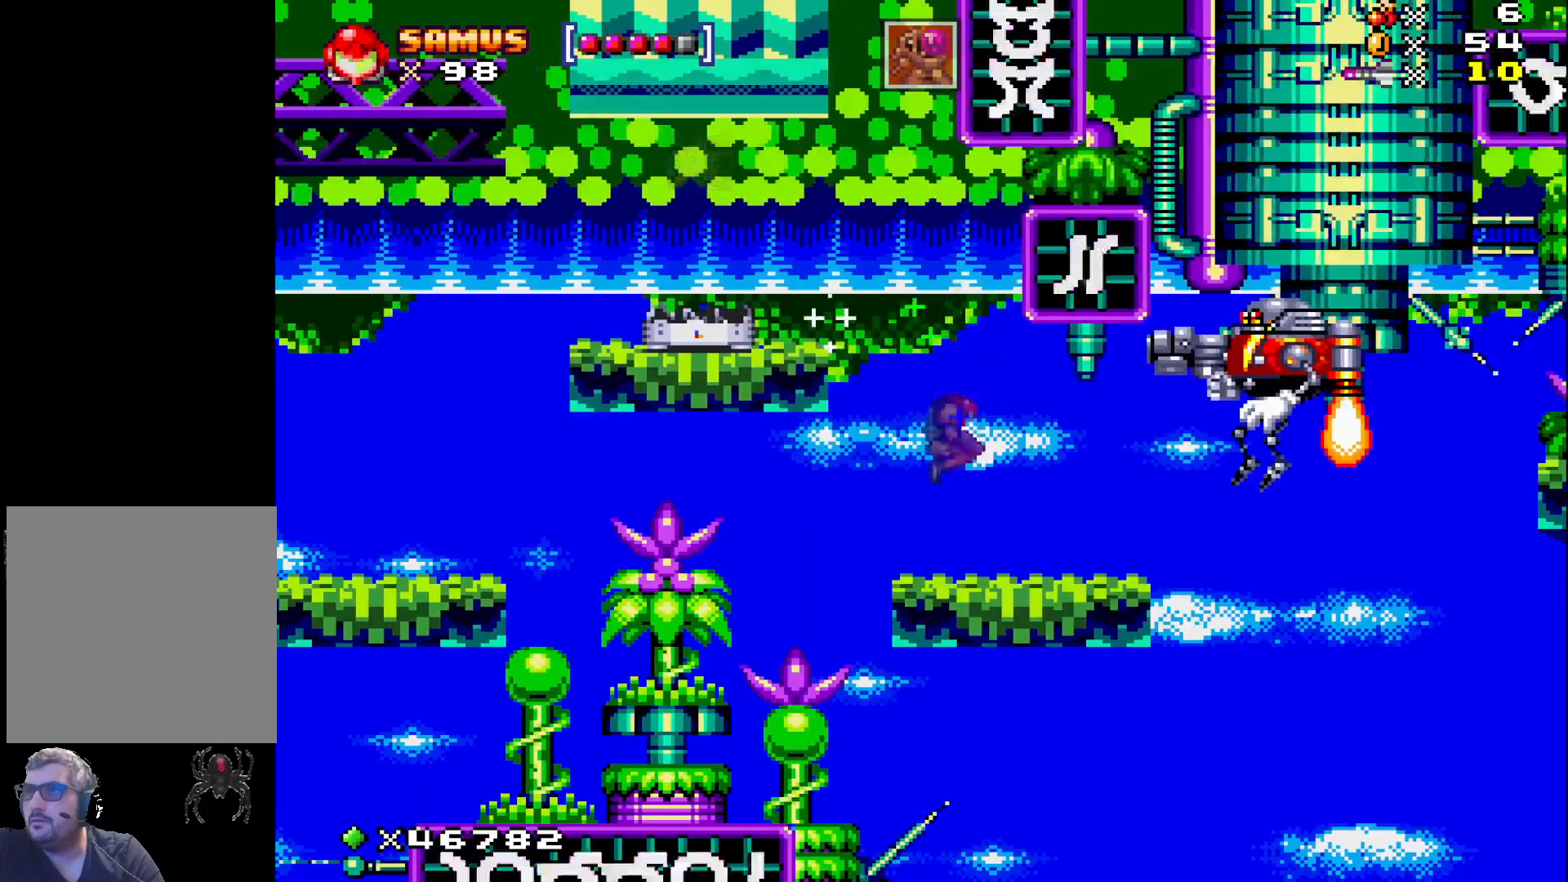
{"buttons": ["A", "X", "DPAD_RIGHT"], "events": [[50, "DPAD_RIGHT", "down"], [367, "A", "down"]]}
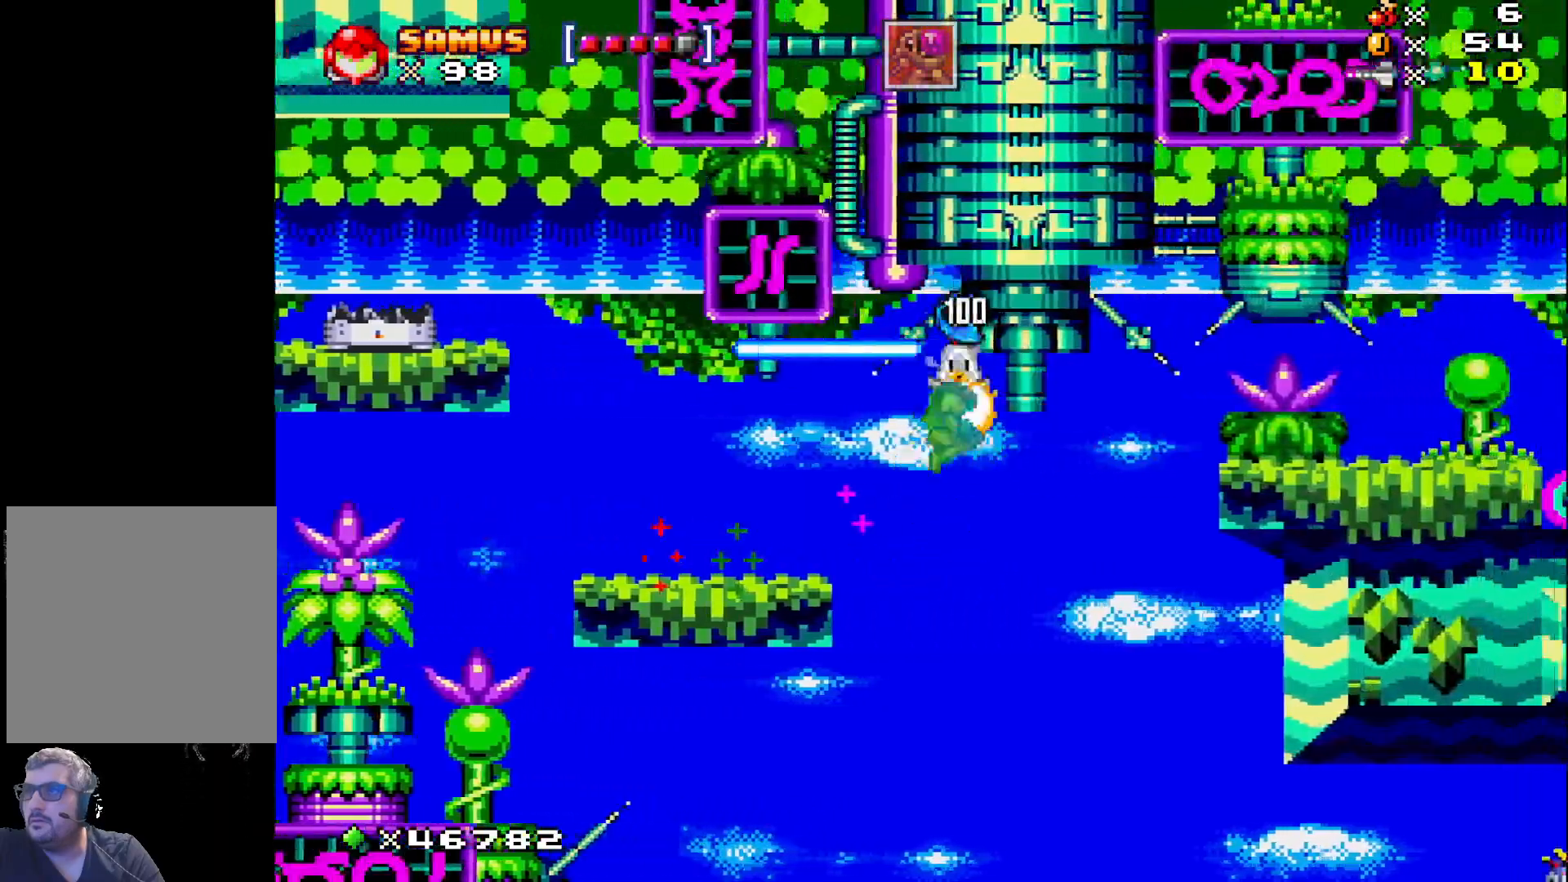
{"buttons": ["X", "DPAD_RIGHT"], "events": [[300, "A", "up"]]}
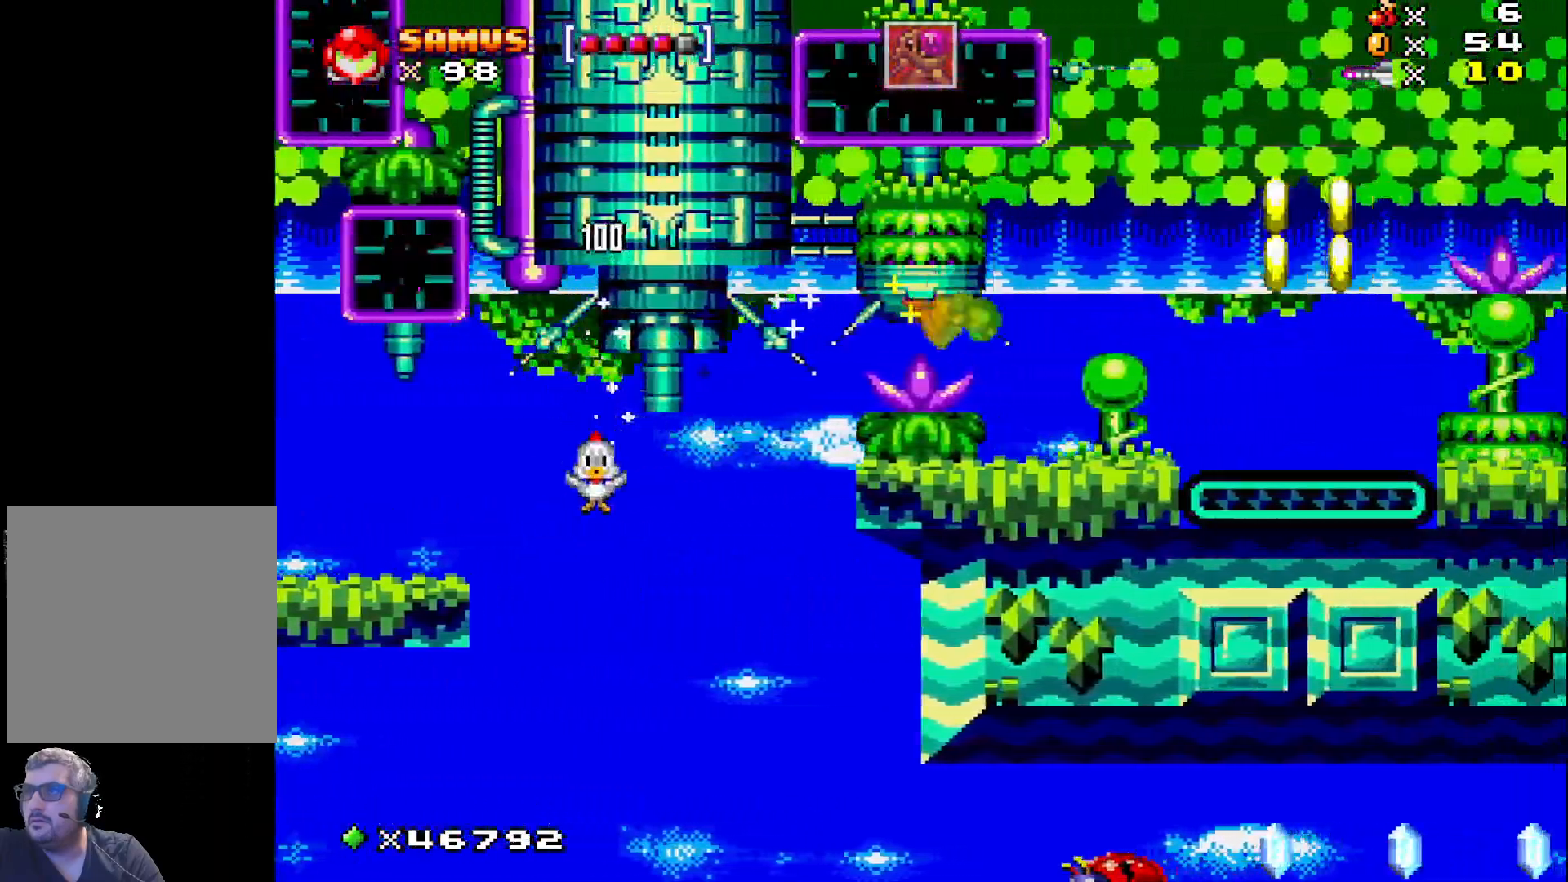
{"buttons": ["A", "X", "DPAD_RIGHT"], "events": [[267, "A", "down"]]}
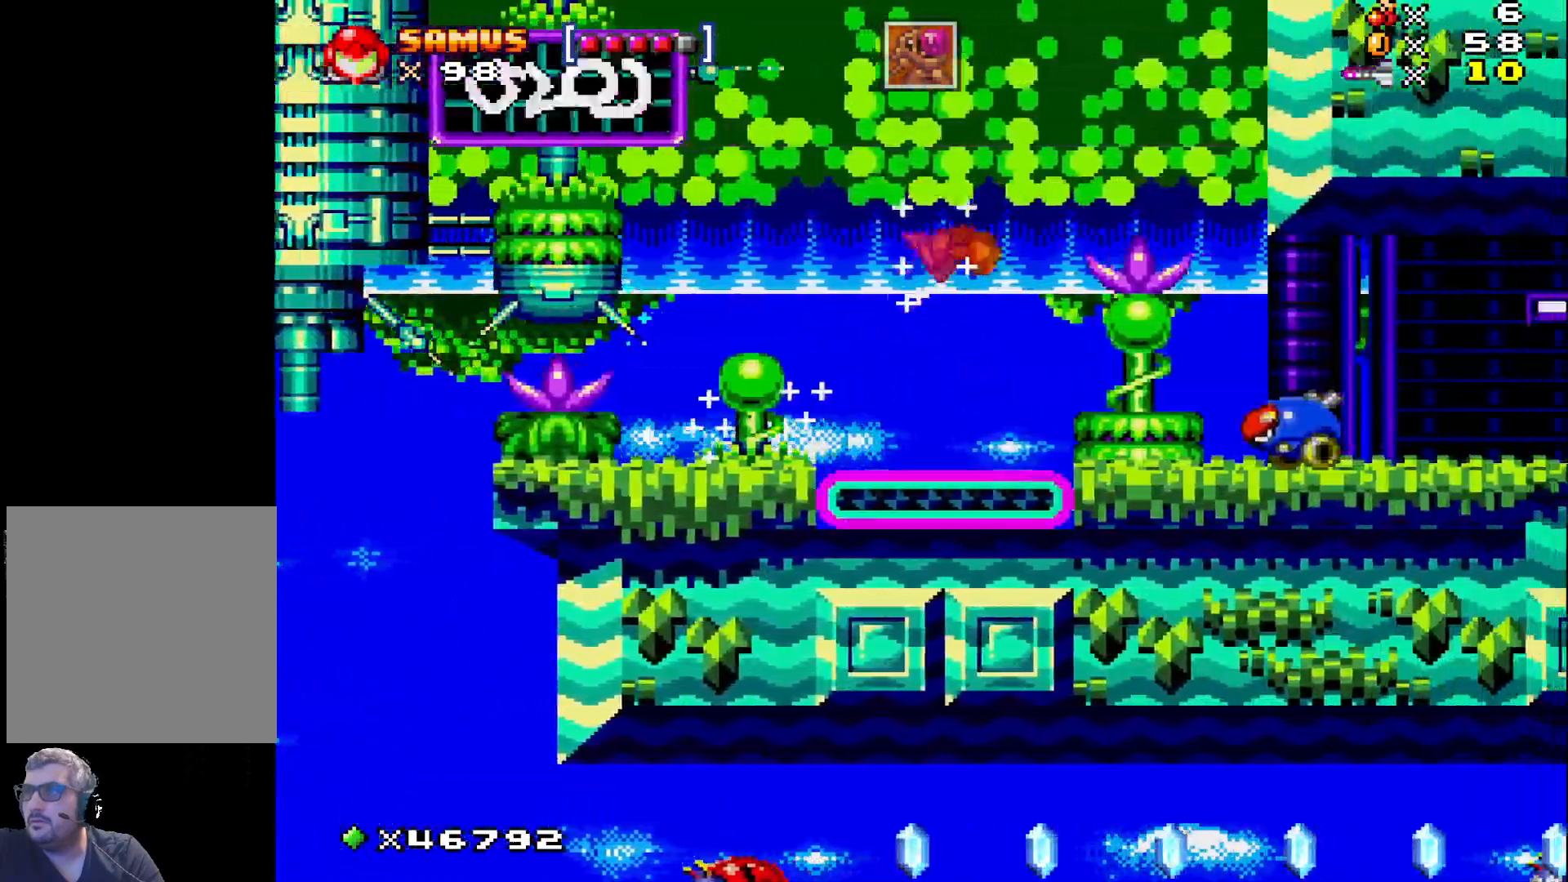
{"buttons": ["X", "DPAD_RIGHT"], "events": [[33, "A", "up"]]}
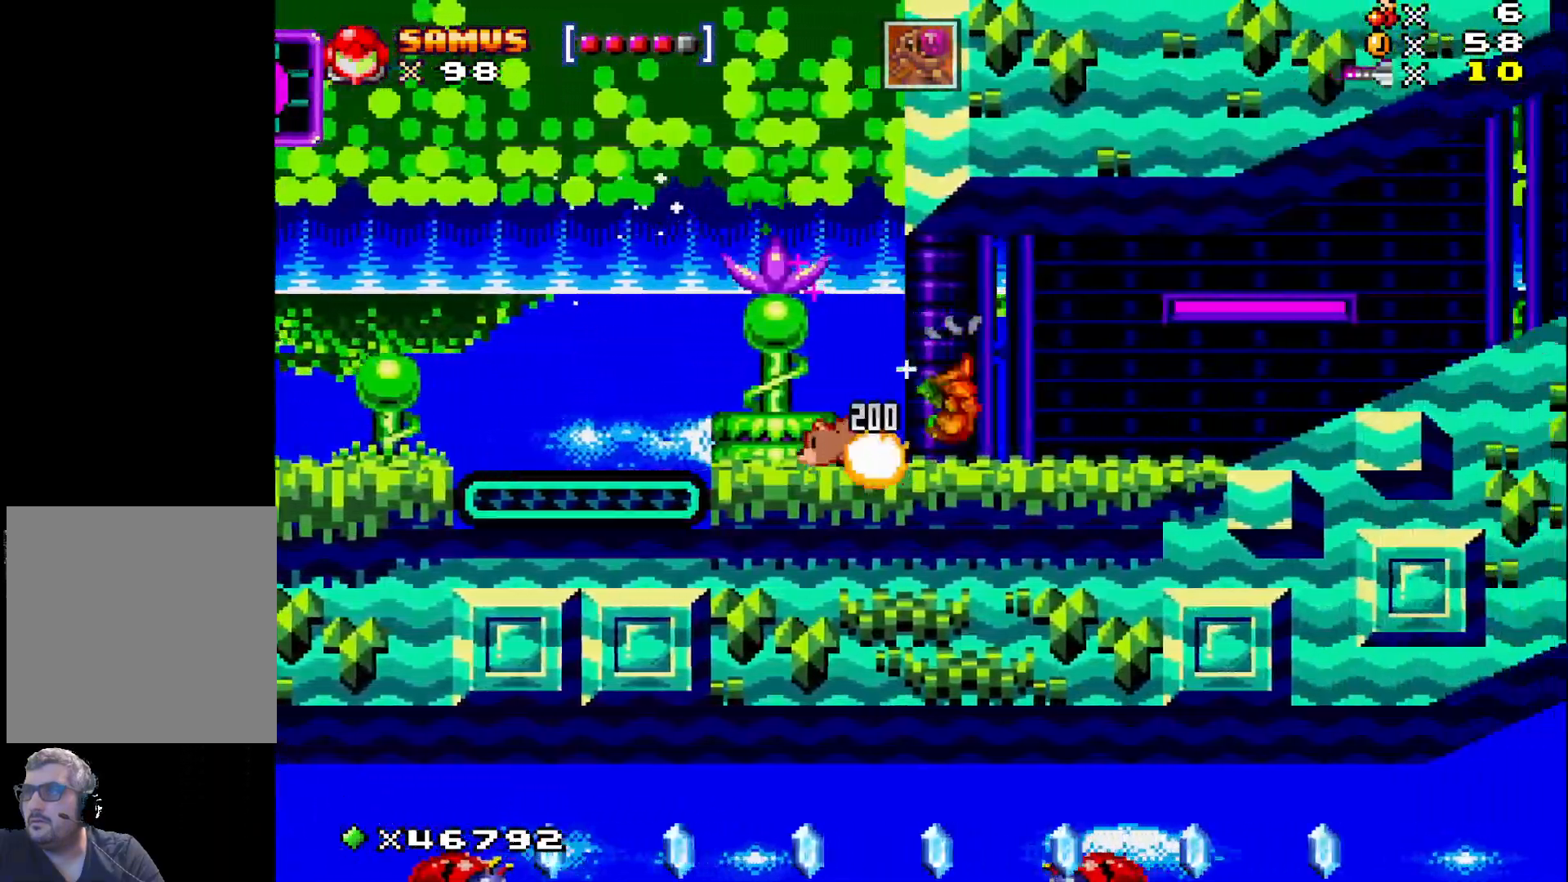
{"buttons": ["X", "DPAD_RIGHT"], "events": []}
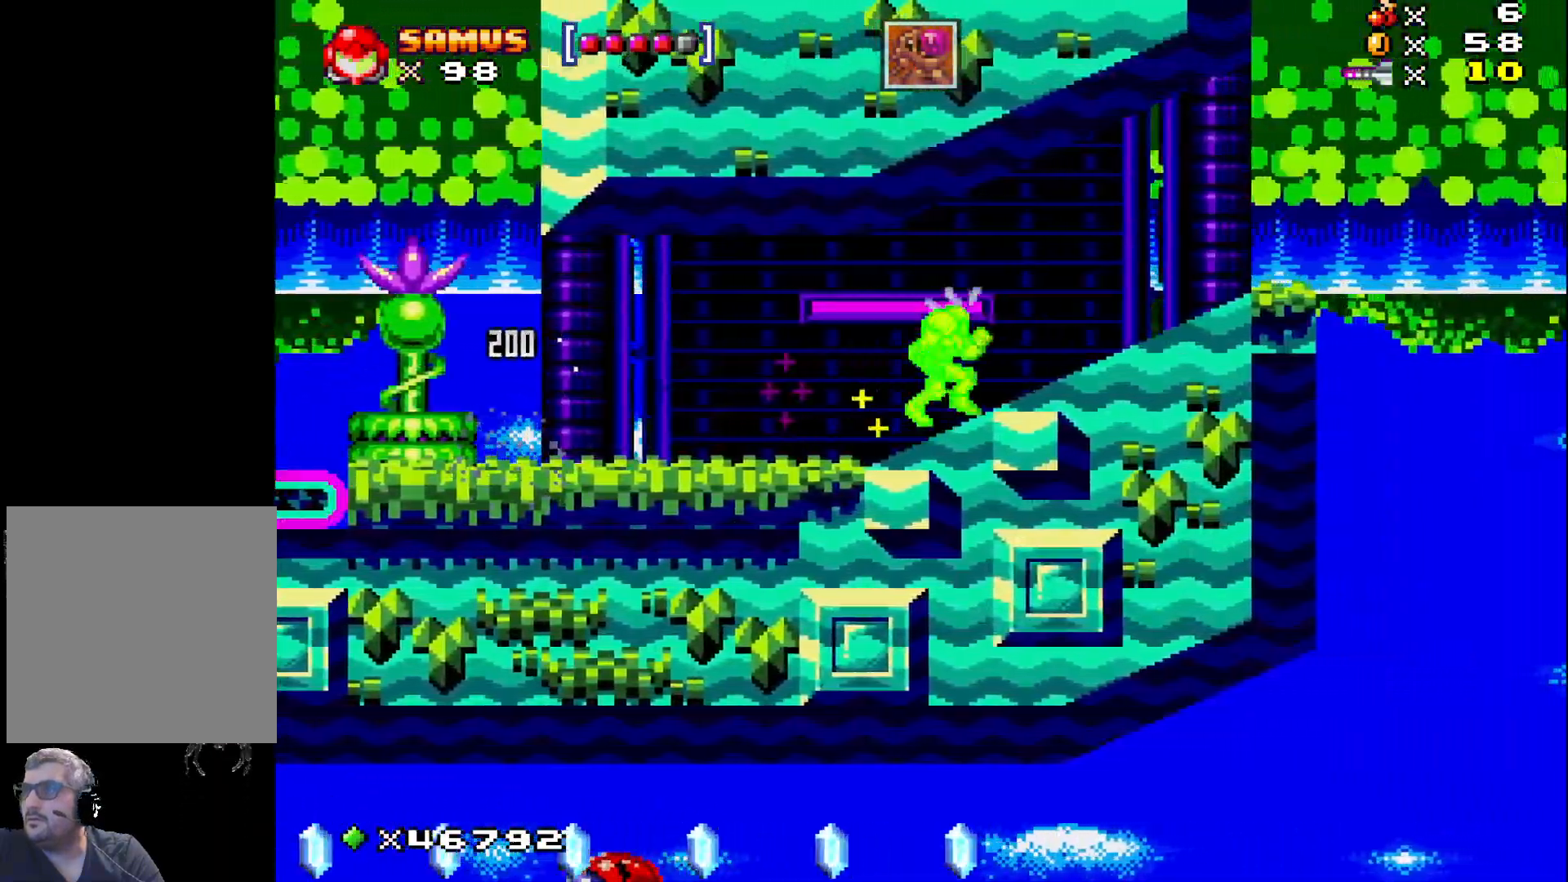
{"buttons": ["X", "DPAD_RIGHT"], "events": []}
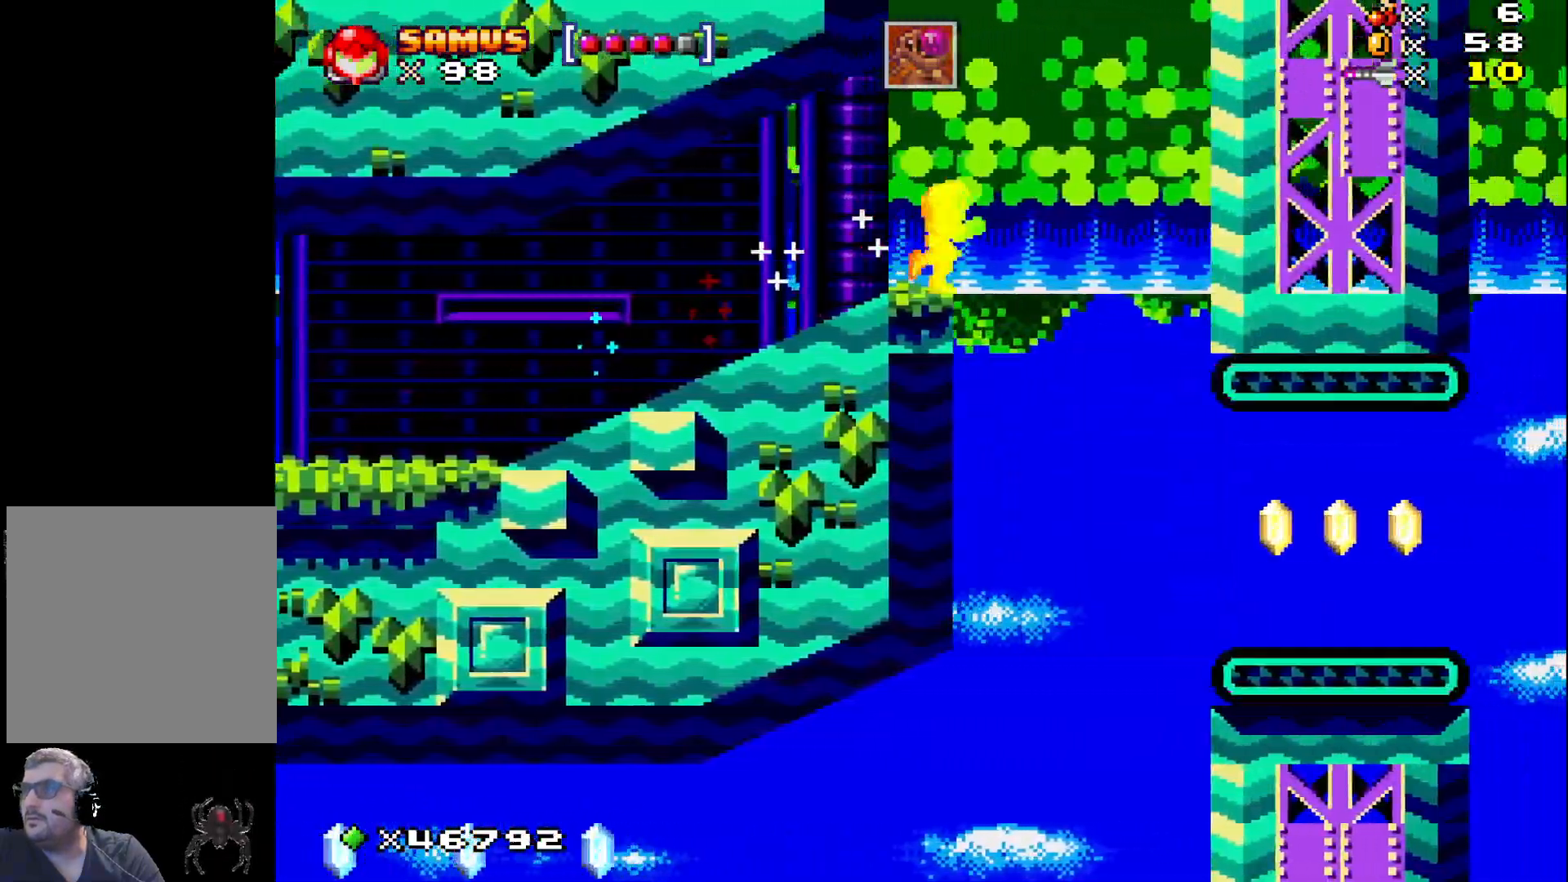
{"buttons": ["X", "DPAD_RIGHT"], "events": [[250, "DPAD_RIGHT", "up"], [300, "DPAD_RIGHT", "down"]]}
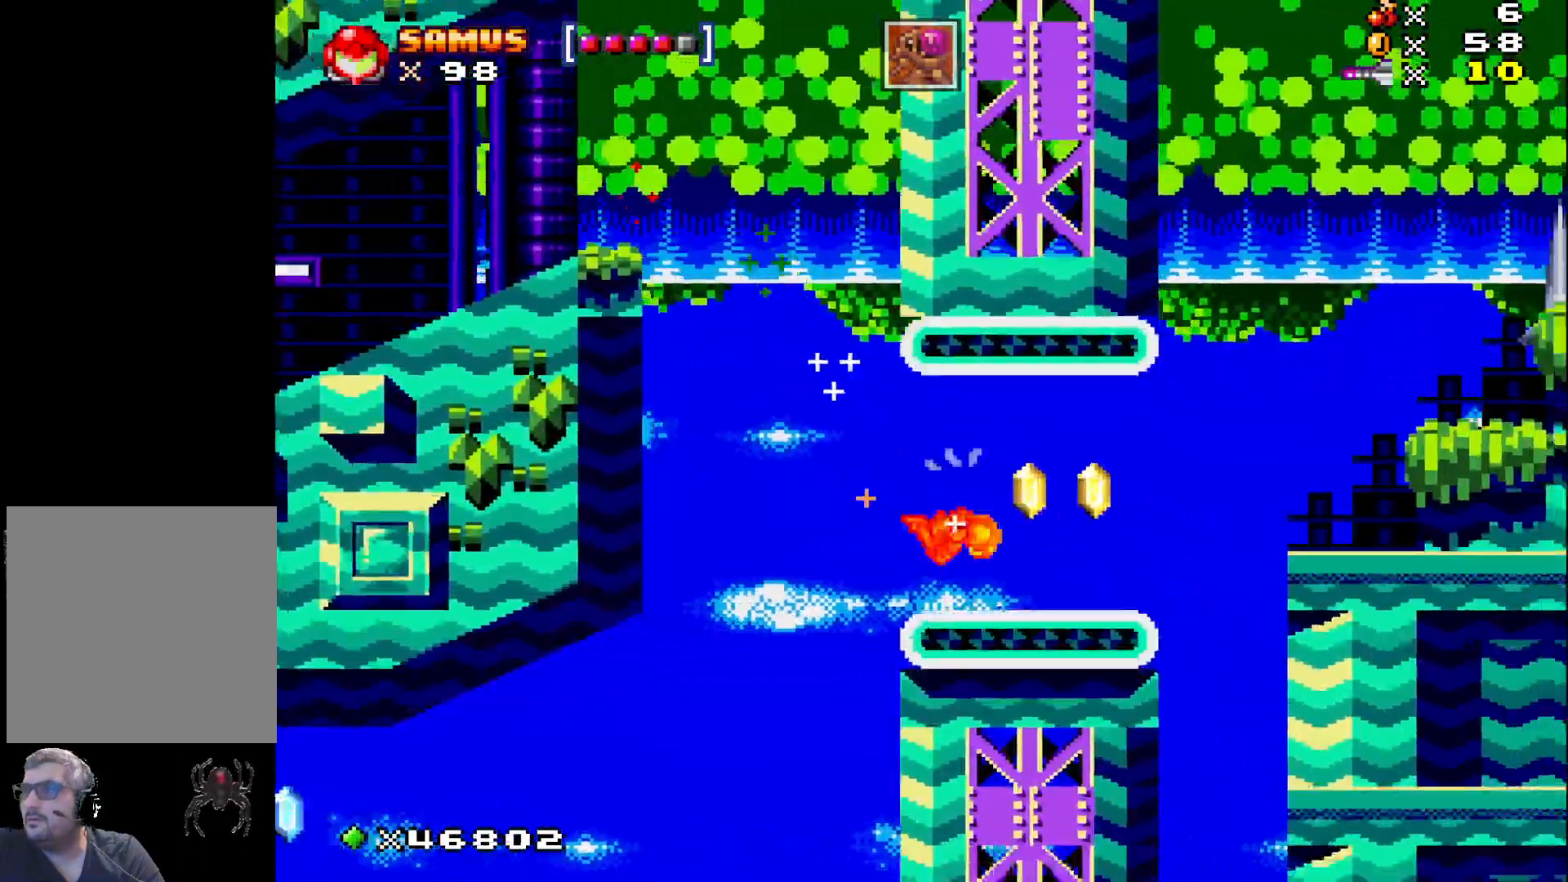
{"buttons": ["A", "X", "DPAD_RIGHT"], "events": [[217, "DPAD_RIGHT", "up"], [317, "DPAD_RIGHT", "down"], [450, "A", "down"]]}